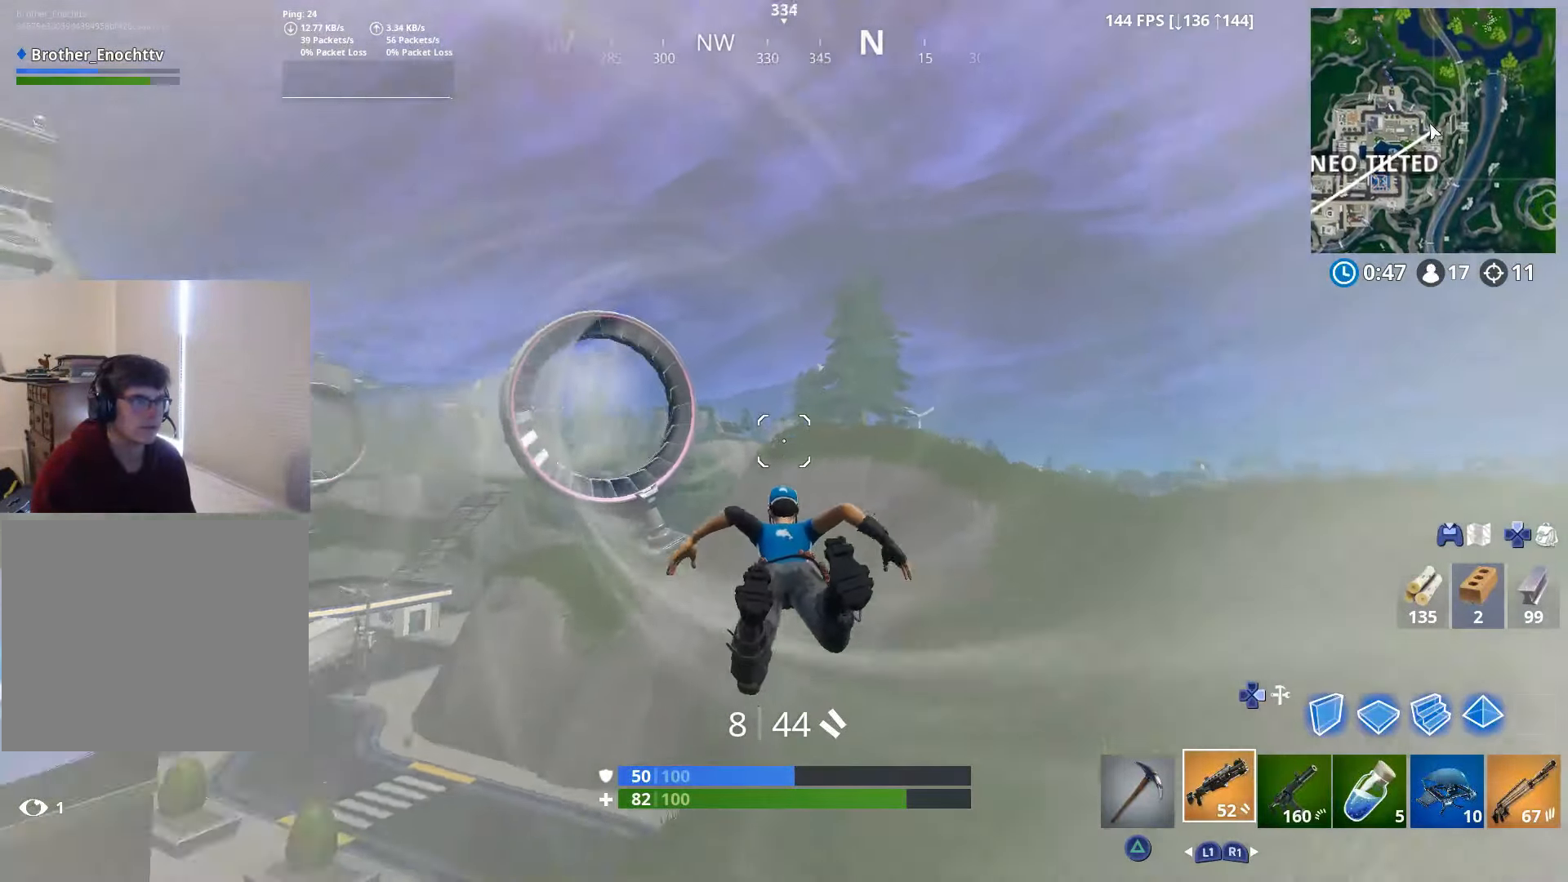
Gameplay with a controller (PlayStation layout); each line is a JSON object with the inputs held at the frame after it. "events" lists button and stick changes between this image and that frame as [ms after this image, input, new state], when the widget could be followed in between.
{"buttons": [], "left_stick": "up", "right_stick": "left", "events": [[100, "left_stick", "up"], [150, "right_stick", "center"], [300, "right_stick", "left"]]}
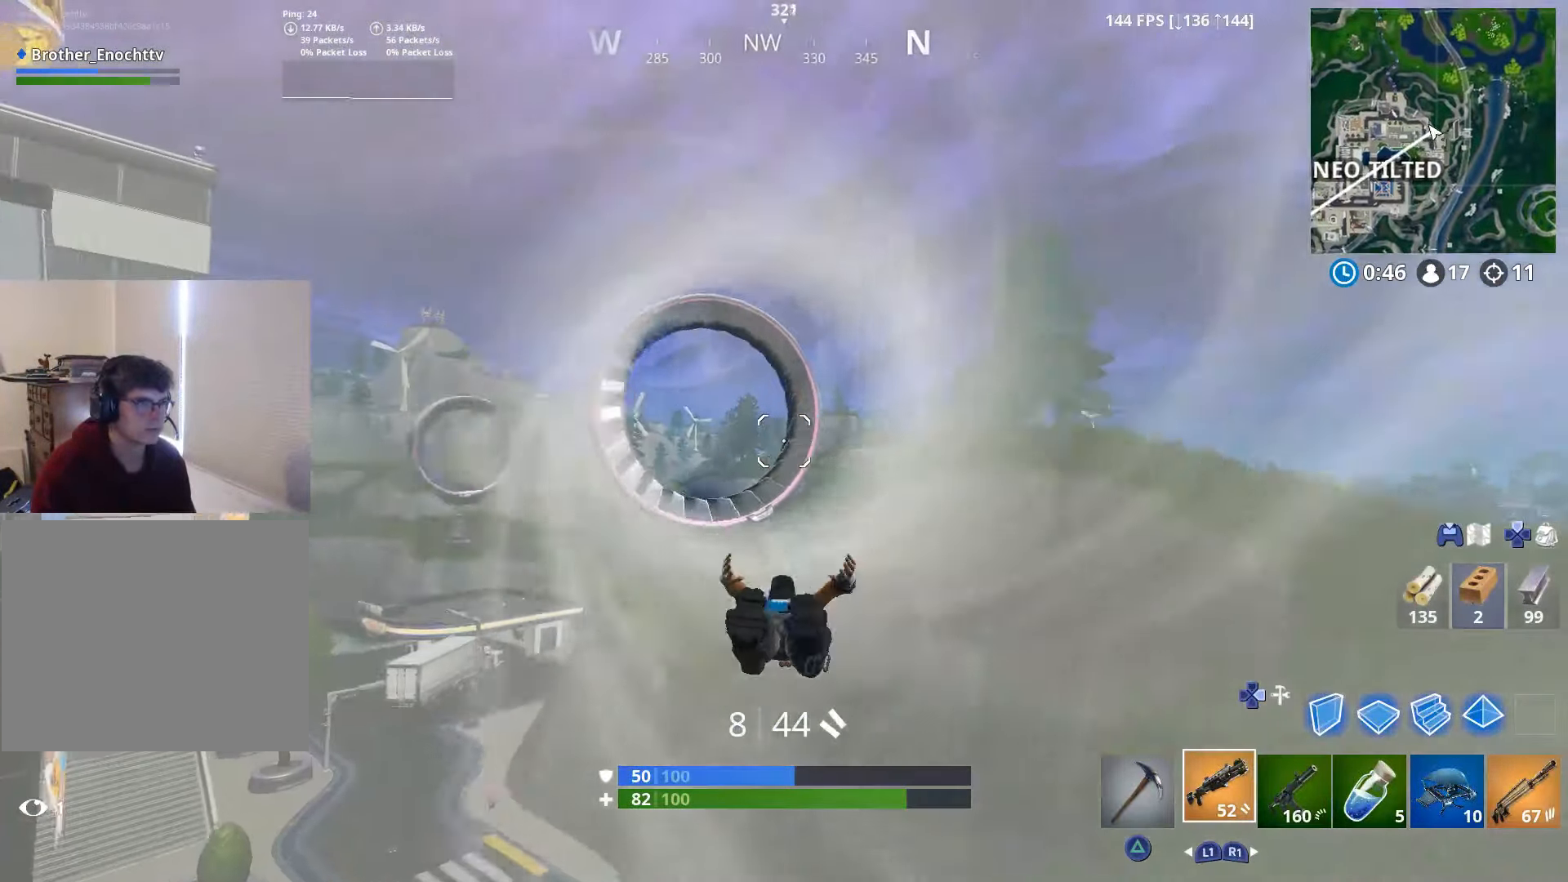
{"buttons": [], "left_stick": "up", "right_stick": "left", "events": [[100, "left_stick", "up-right"], [350, "left_stick", "up"]]}
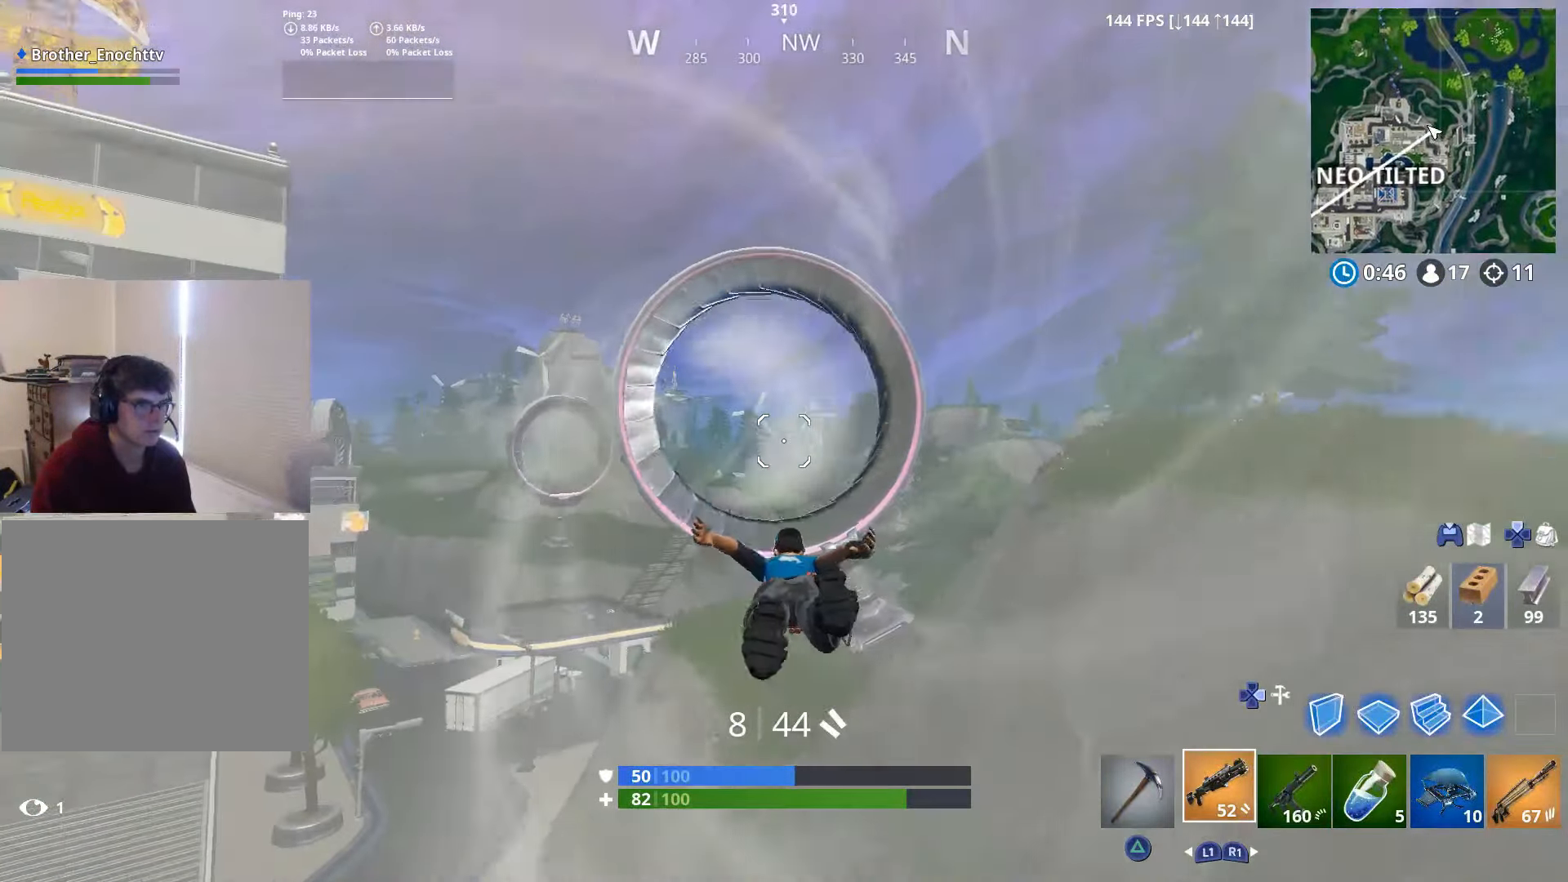
{"buttons": [], "left_stick": "up", "right_stick": "left", "events": []}
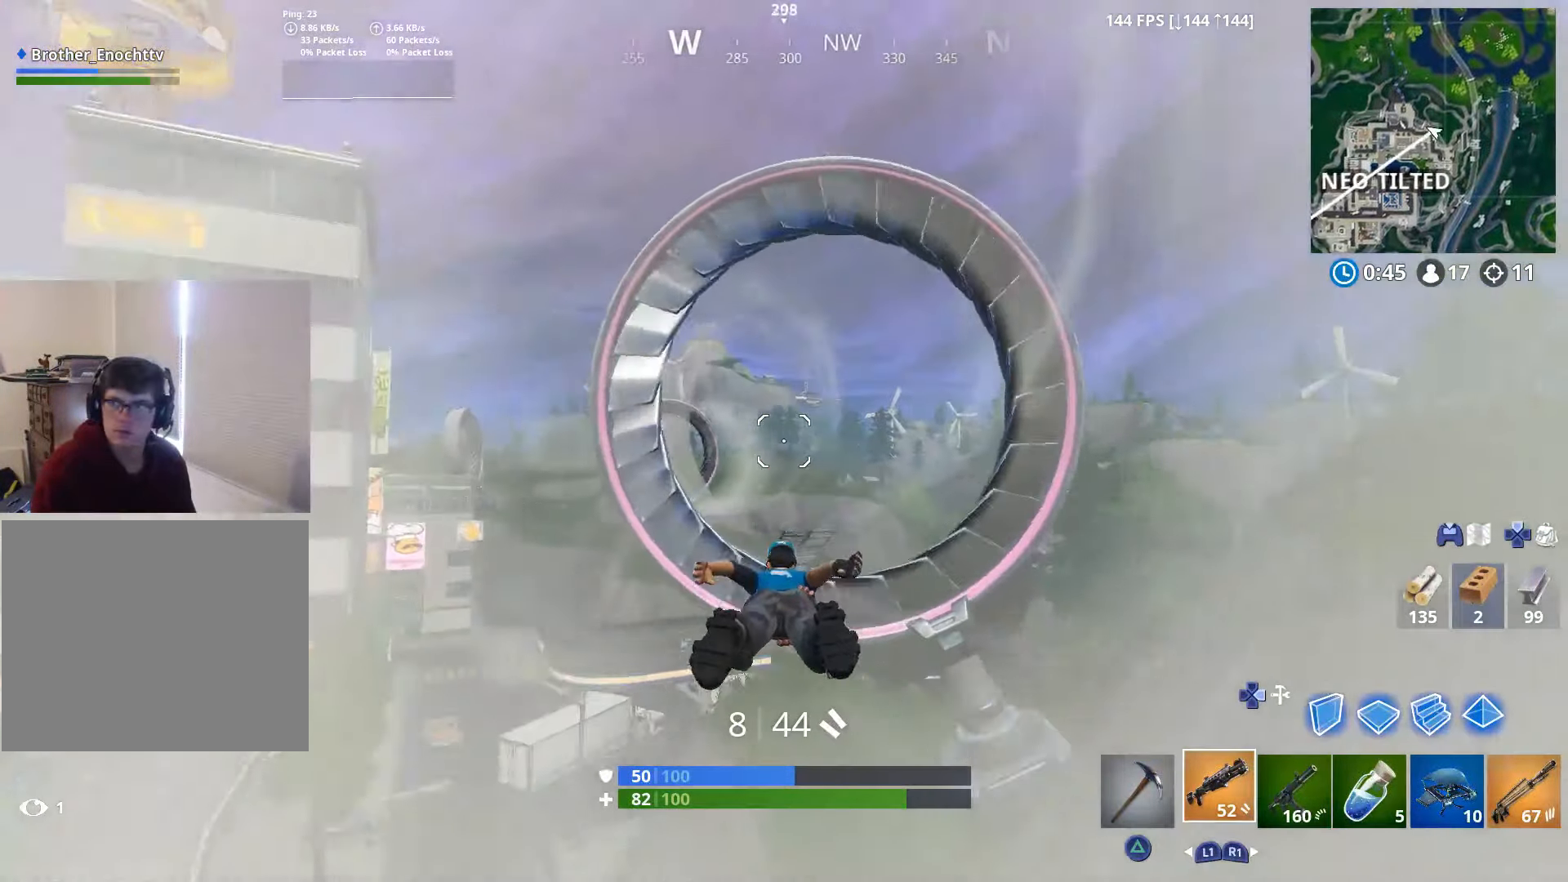
{"buttons": [], "left_stick": "up", "right_stick": "center", "events": [[50, "right_stick", "center"], [150, "right_stick", "left"], [350, "right_stick", "center"]]}
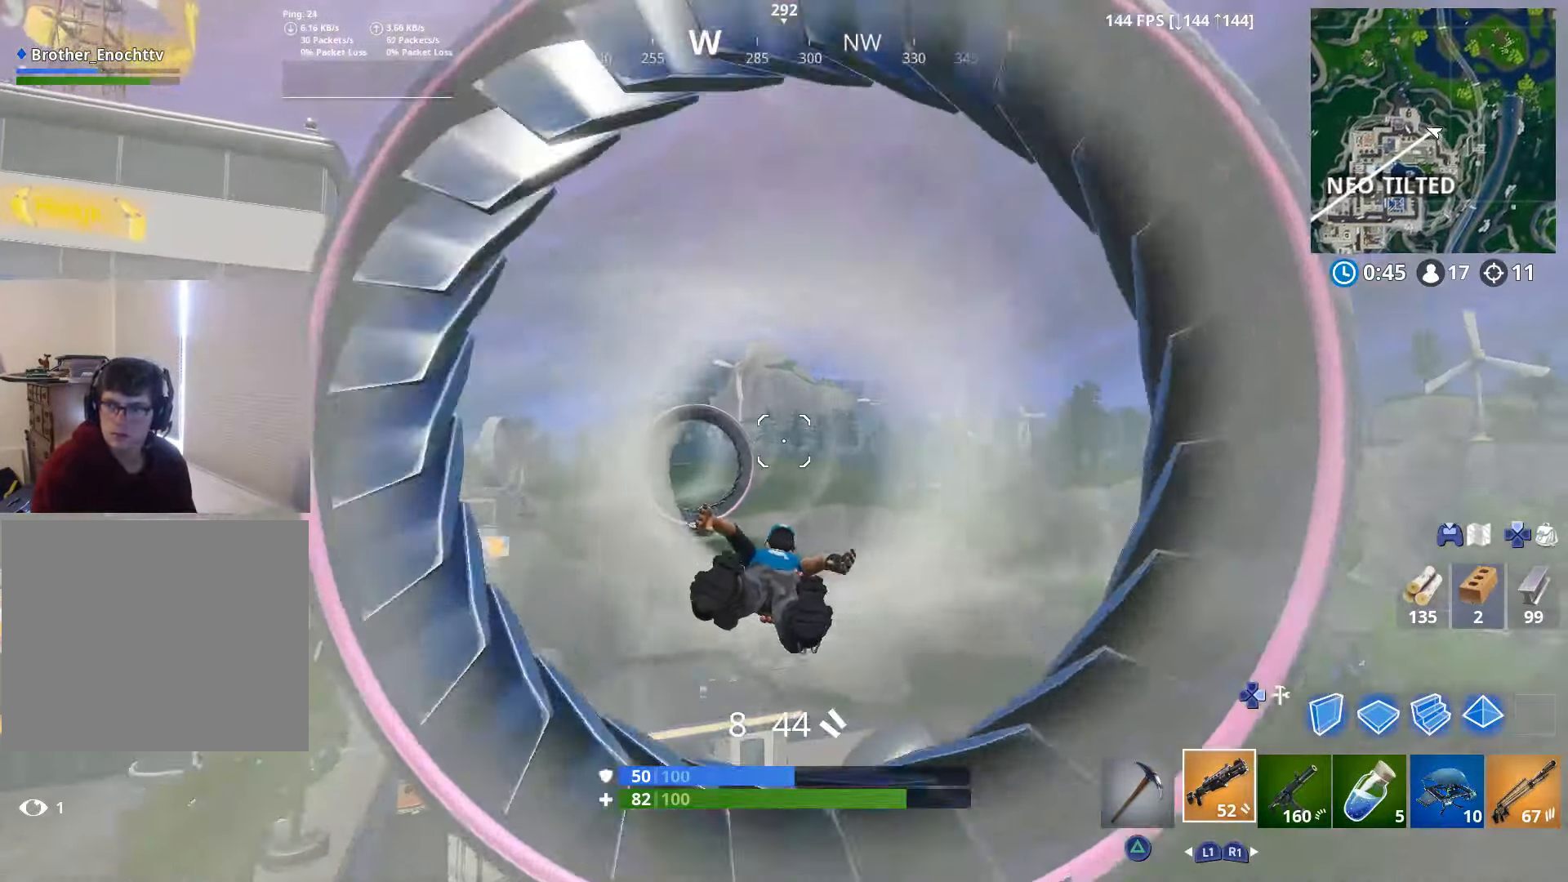
{"buttons": [], "left_stick": "up", "right_stick": "left", "events": [[400, "right_stick", "left"]]}
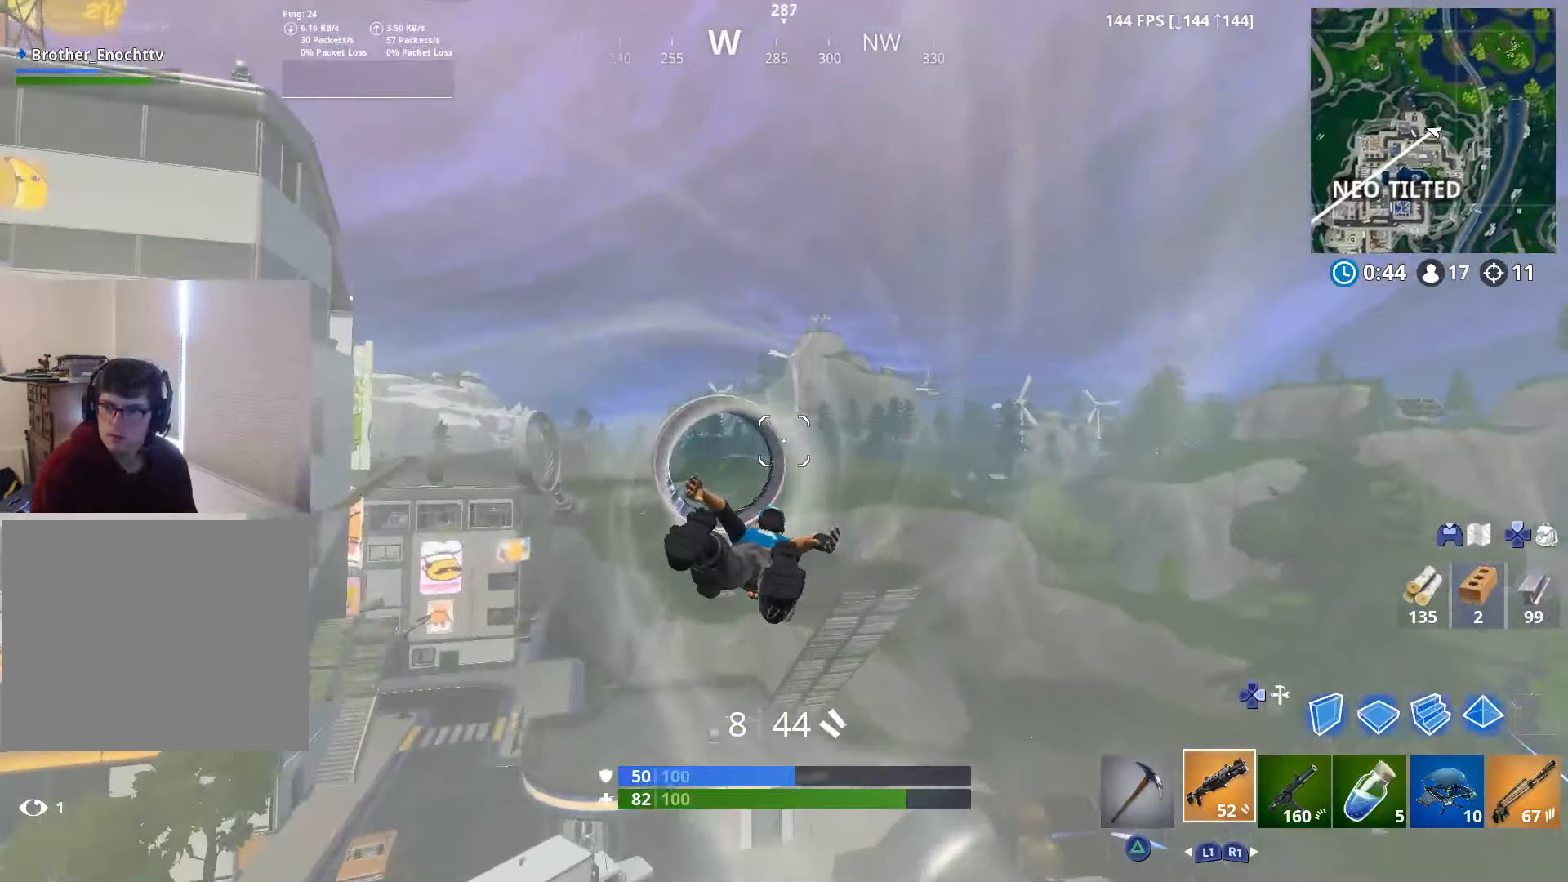
{"buttons": [], "left_stick": "up", "right_stick": "center", "events": [[150, "right_stick", "center"]]}
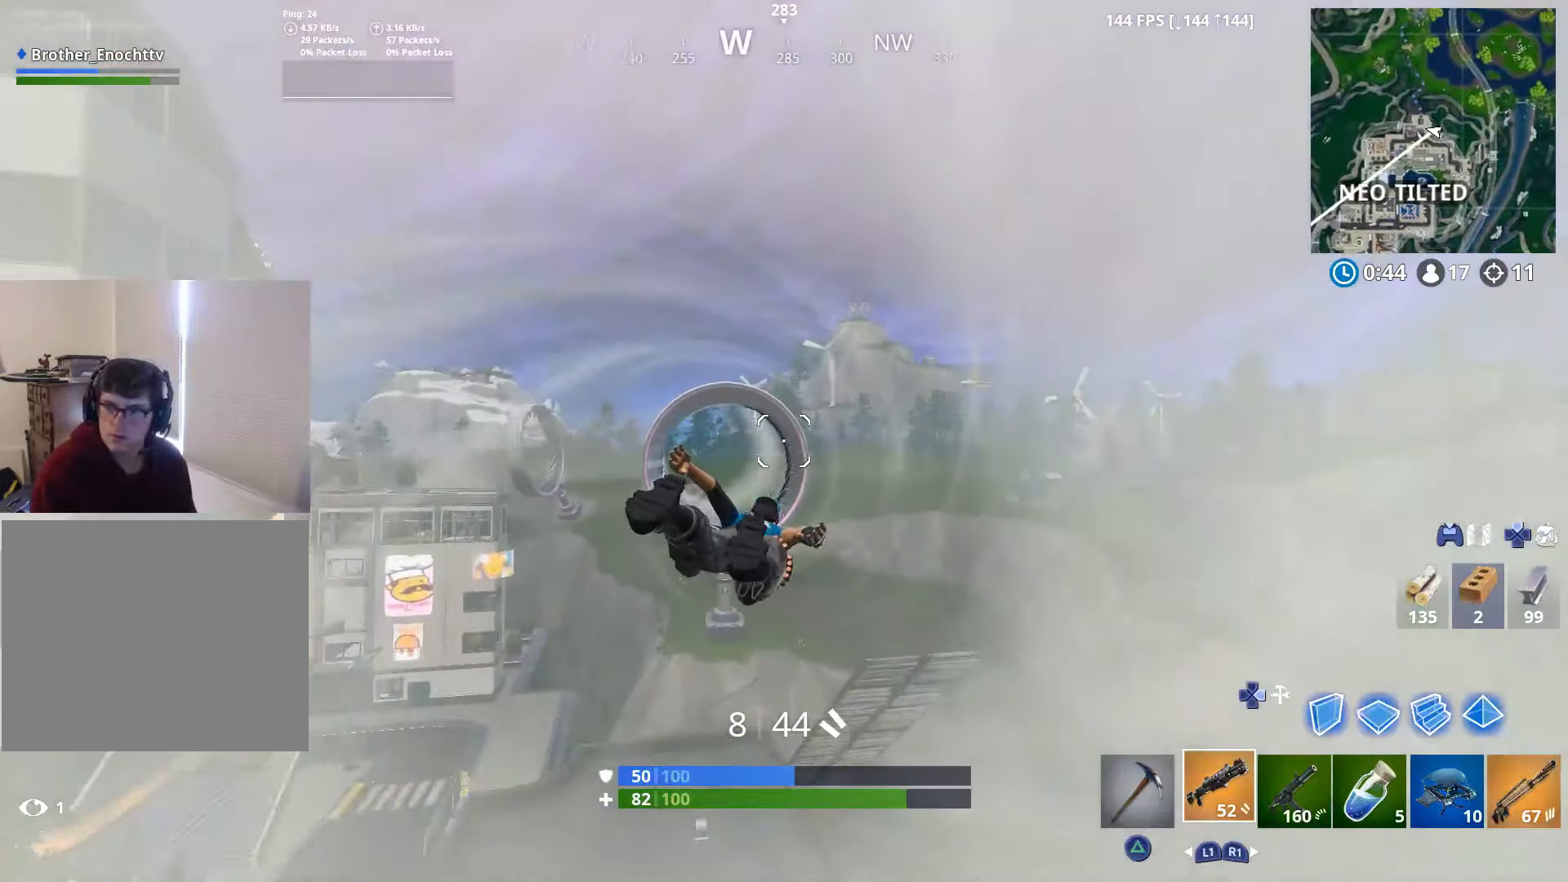
{"buttons": [], "left_stick": "up", "right_stick": "center", "events": []}
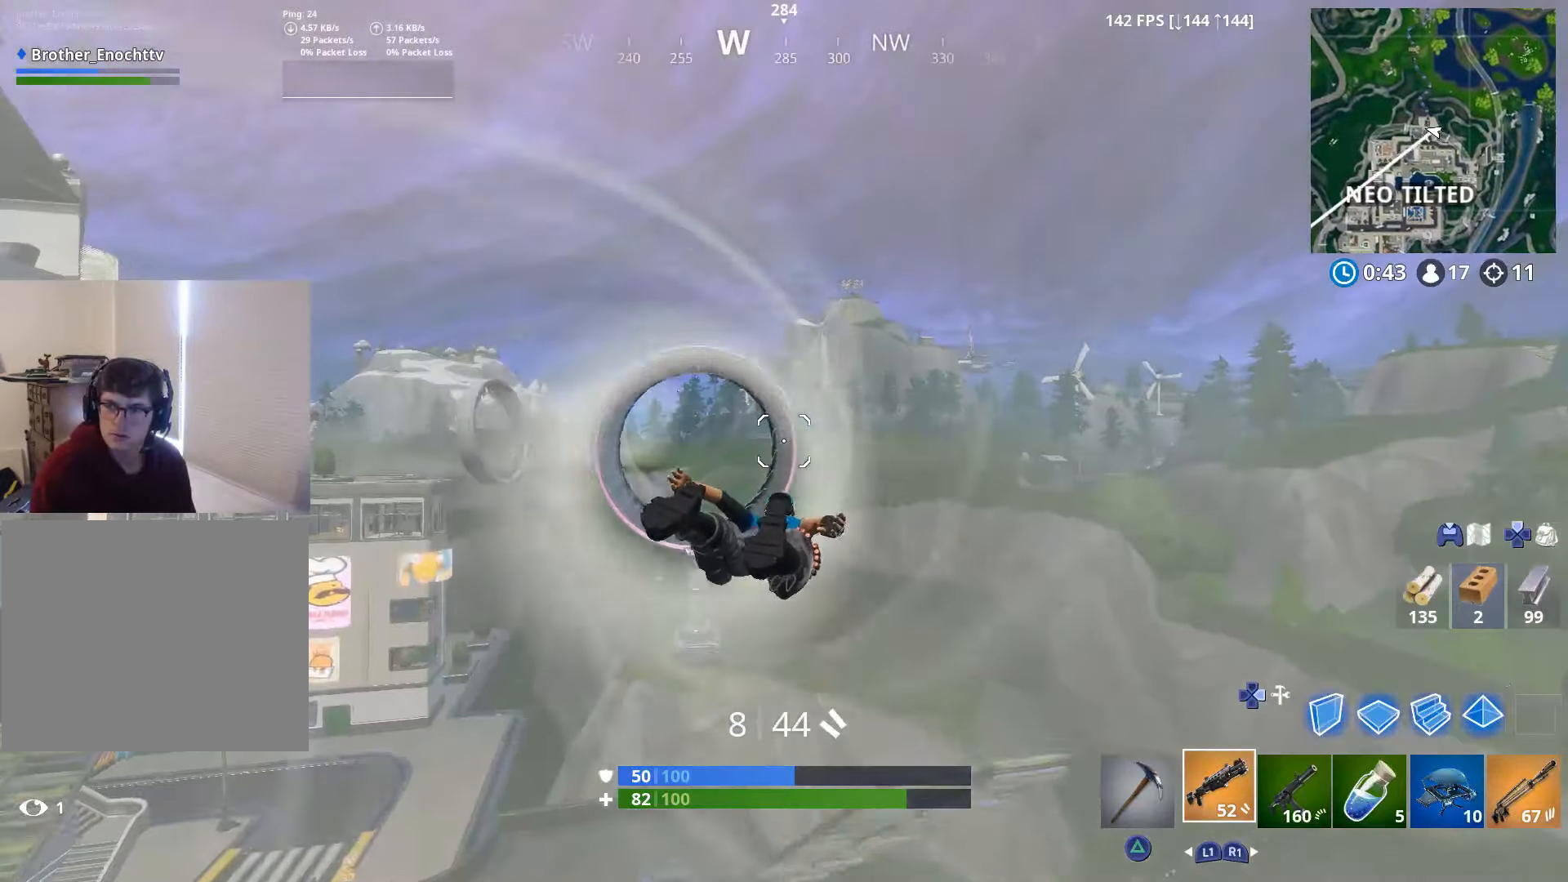
{"buttons": [], "left_stick": "up", "right_stick": "center", "events": []}
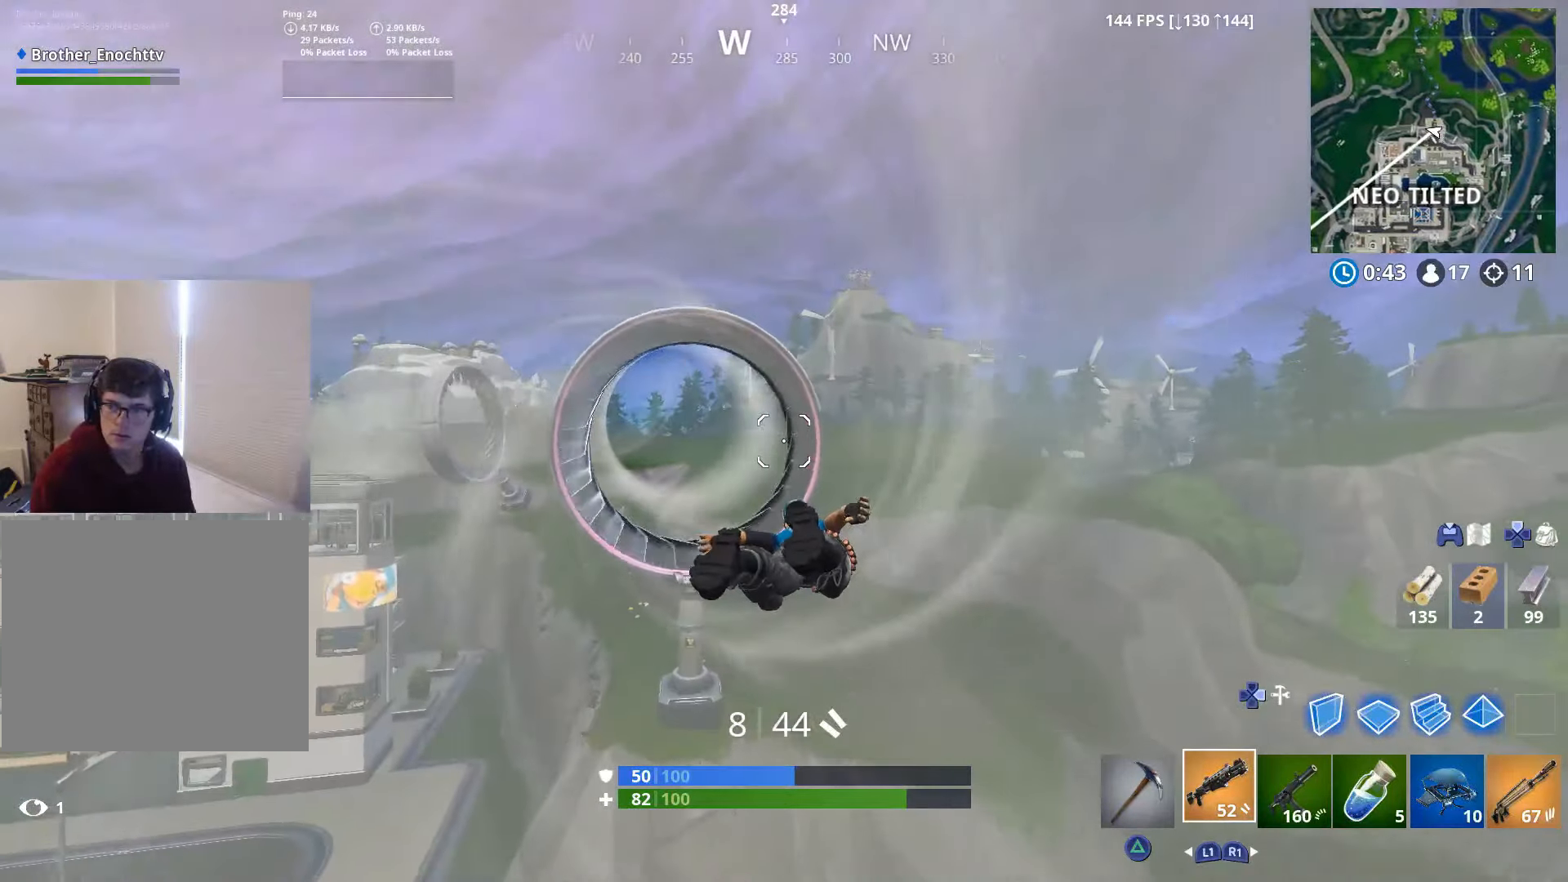
{"buttons": [], "left_stick": "up", "right_stick": "left", "events": [[400, "right_stick", "left"]]}
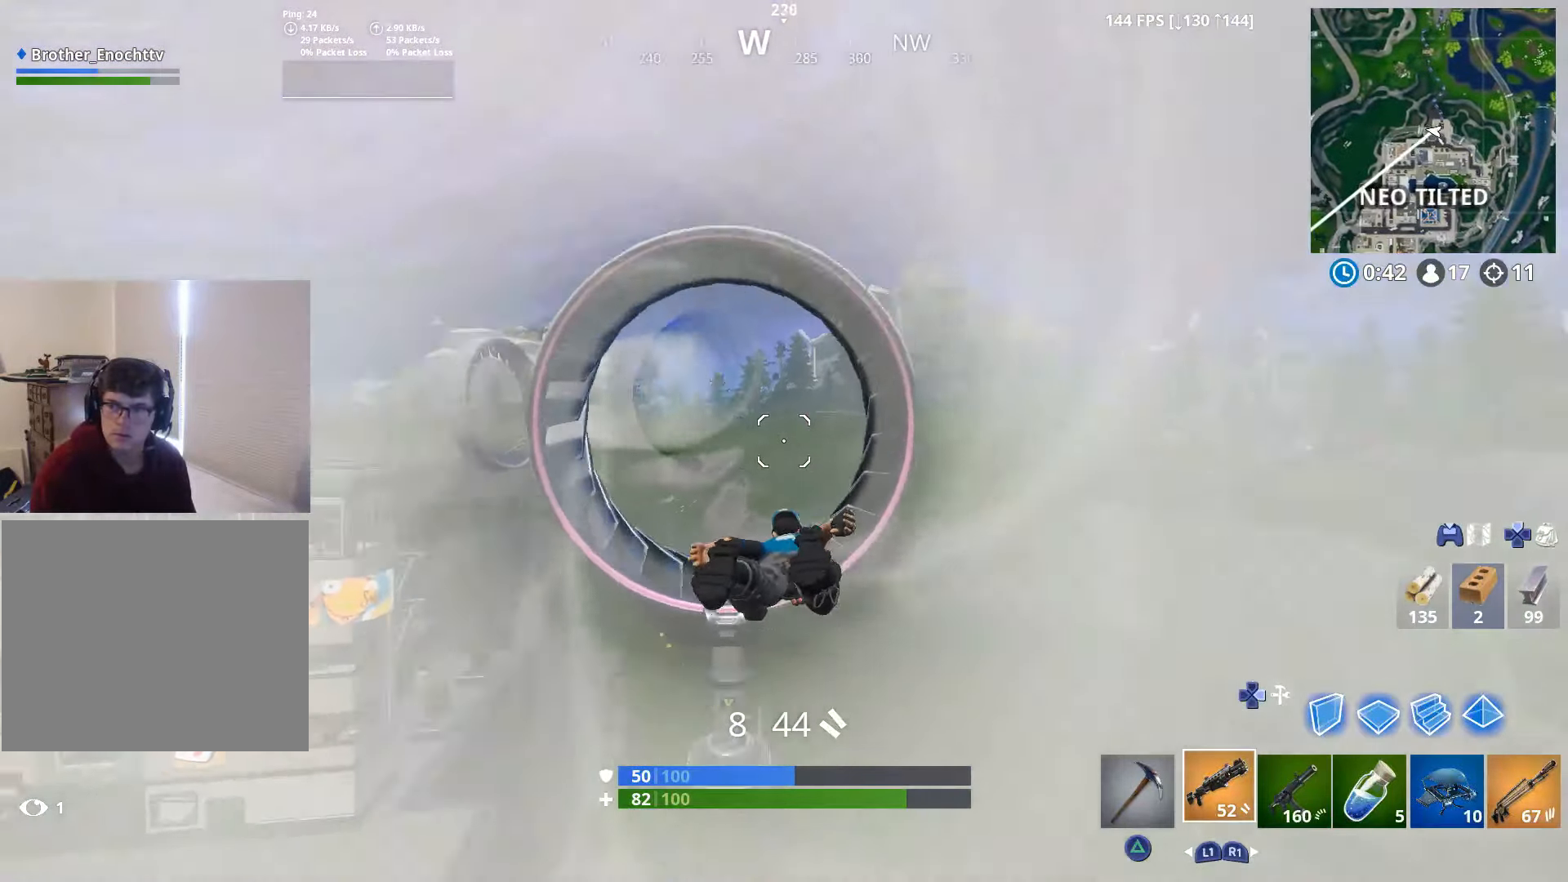
{"buttons": [], "left_stick": "center", "right_stick": "center", "events": [[350, "right_stick", "center"], [483, "left_stick", "center"]]}
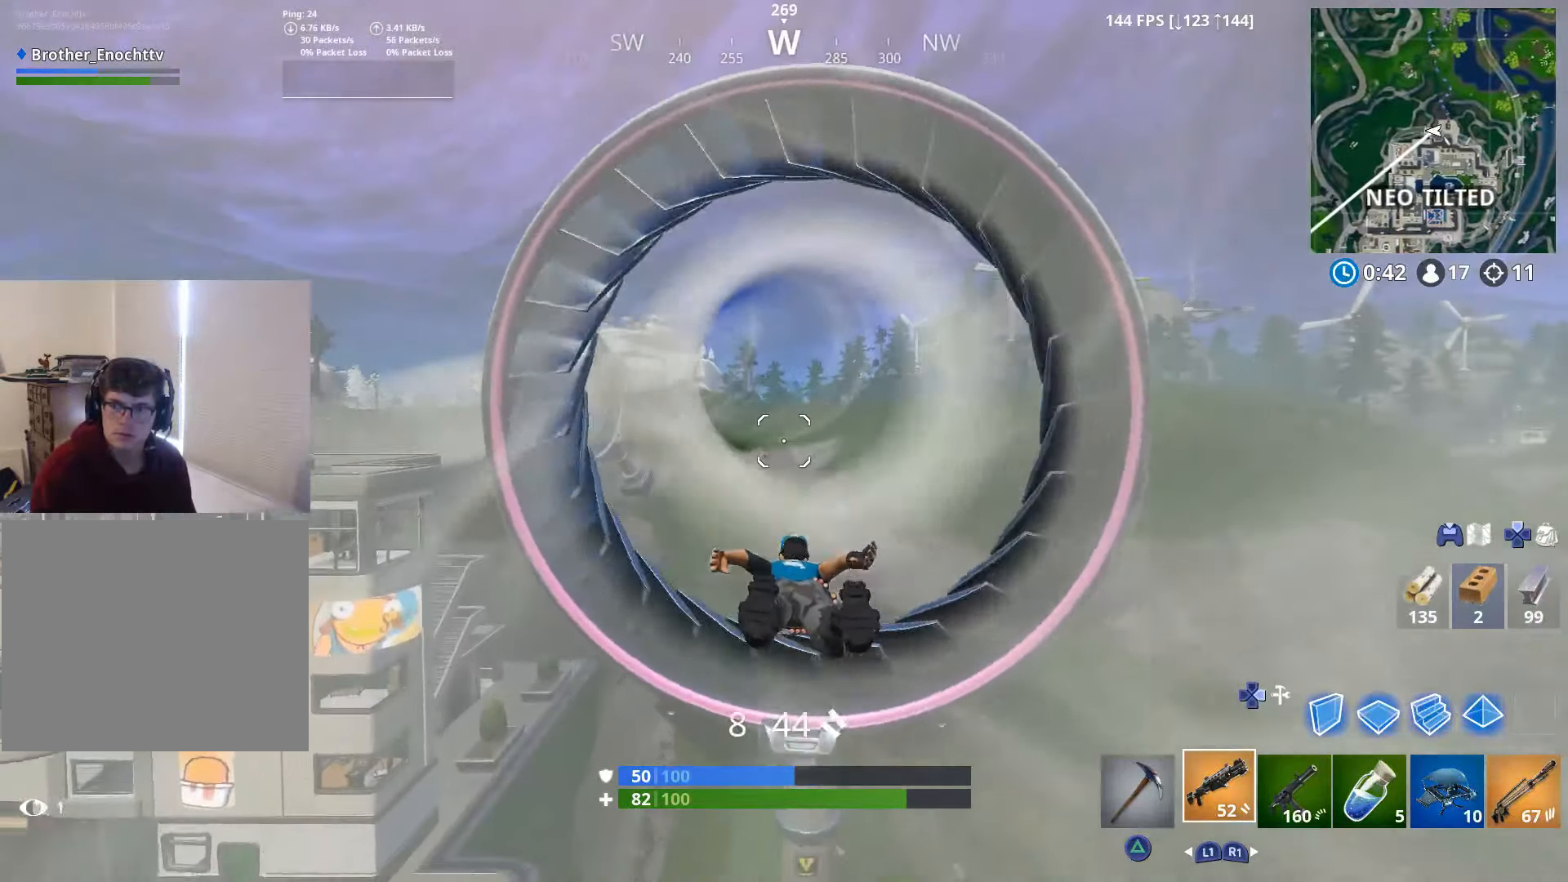
{"buttons": [], "left_stick": "center", "right_stick": "center", "events": []}
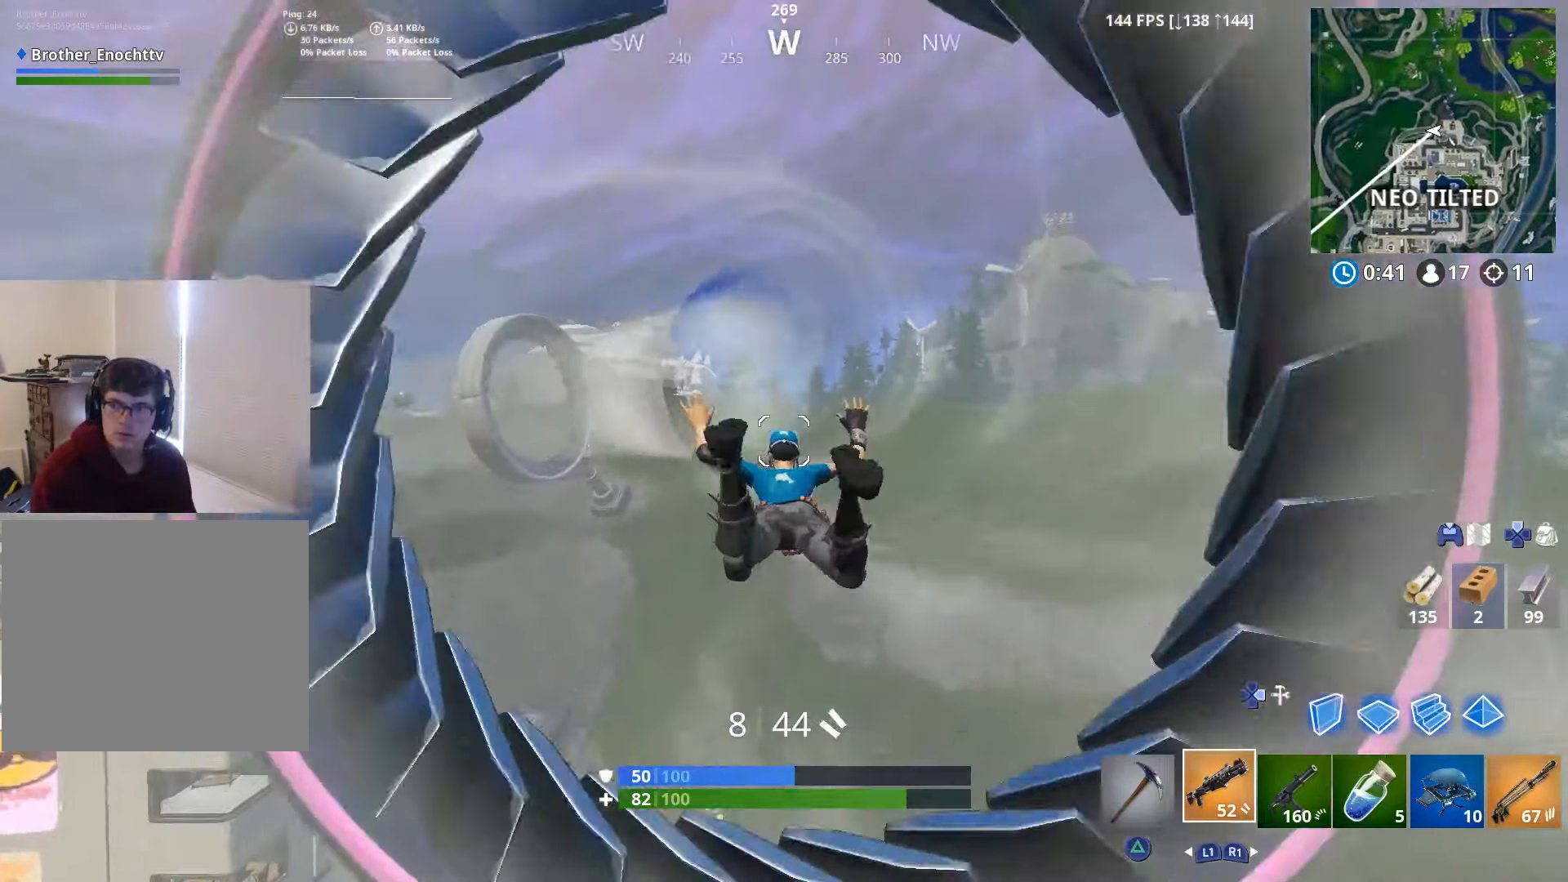
{"buttons": [], "left_stick": "center", "right_stick": "up-left", "events": [[16, "right_stick", "up"], [350, "right_stick", "up-left"]]}
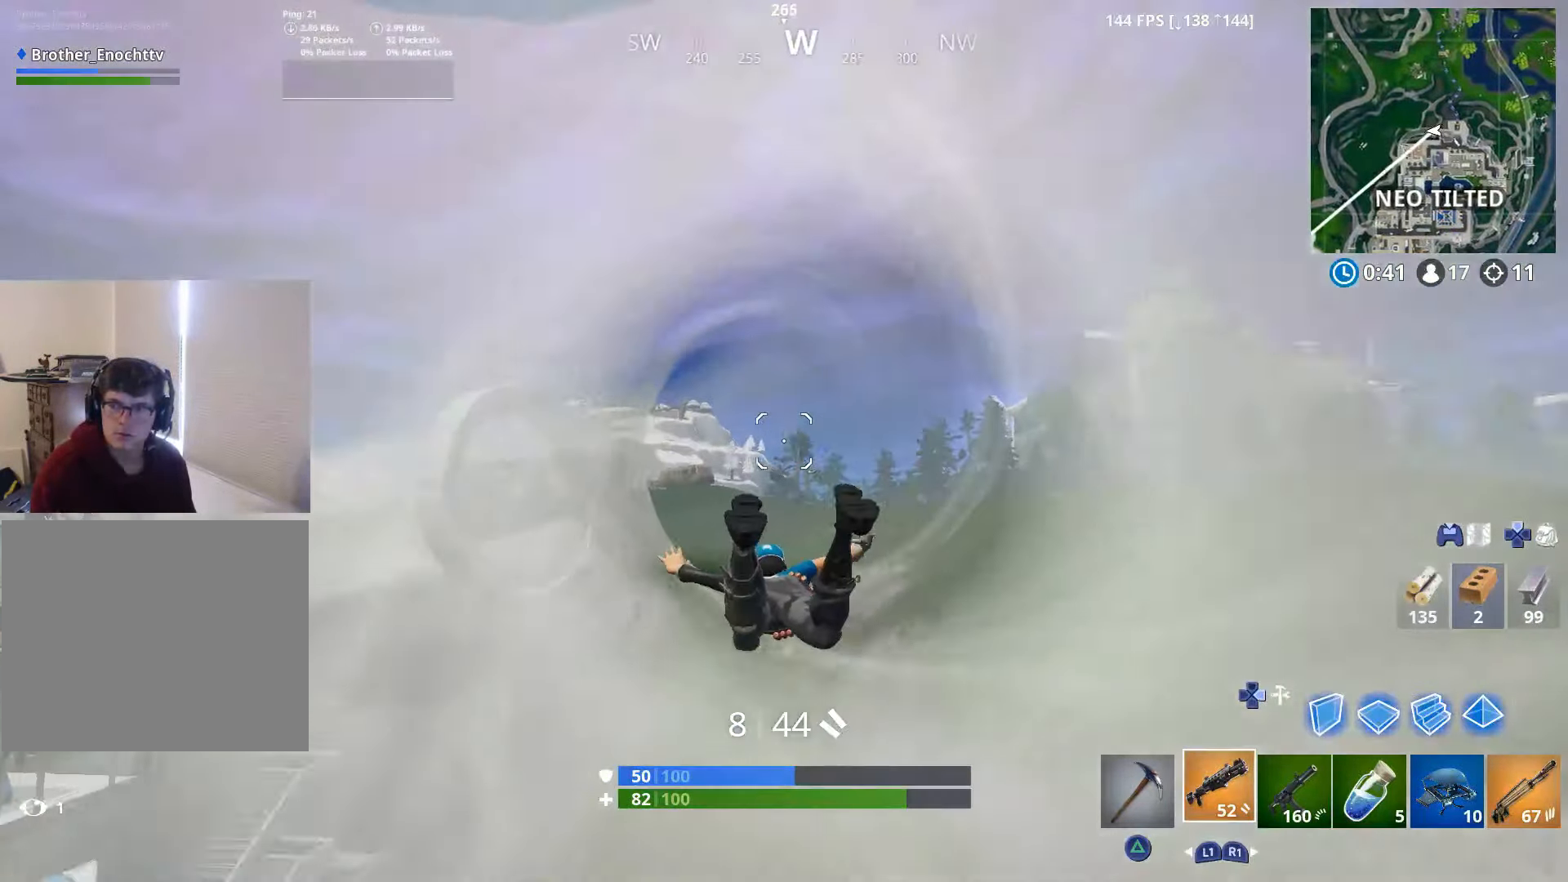
{"buttons": [], "left_stick": "center", "right_stick": "left", "events": [[100, "right_stick", "center"], [200, "right_stick", "left"], [400, "right_stick", "center"], [500, "right_stick", "left"]]}
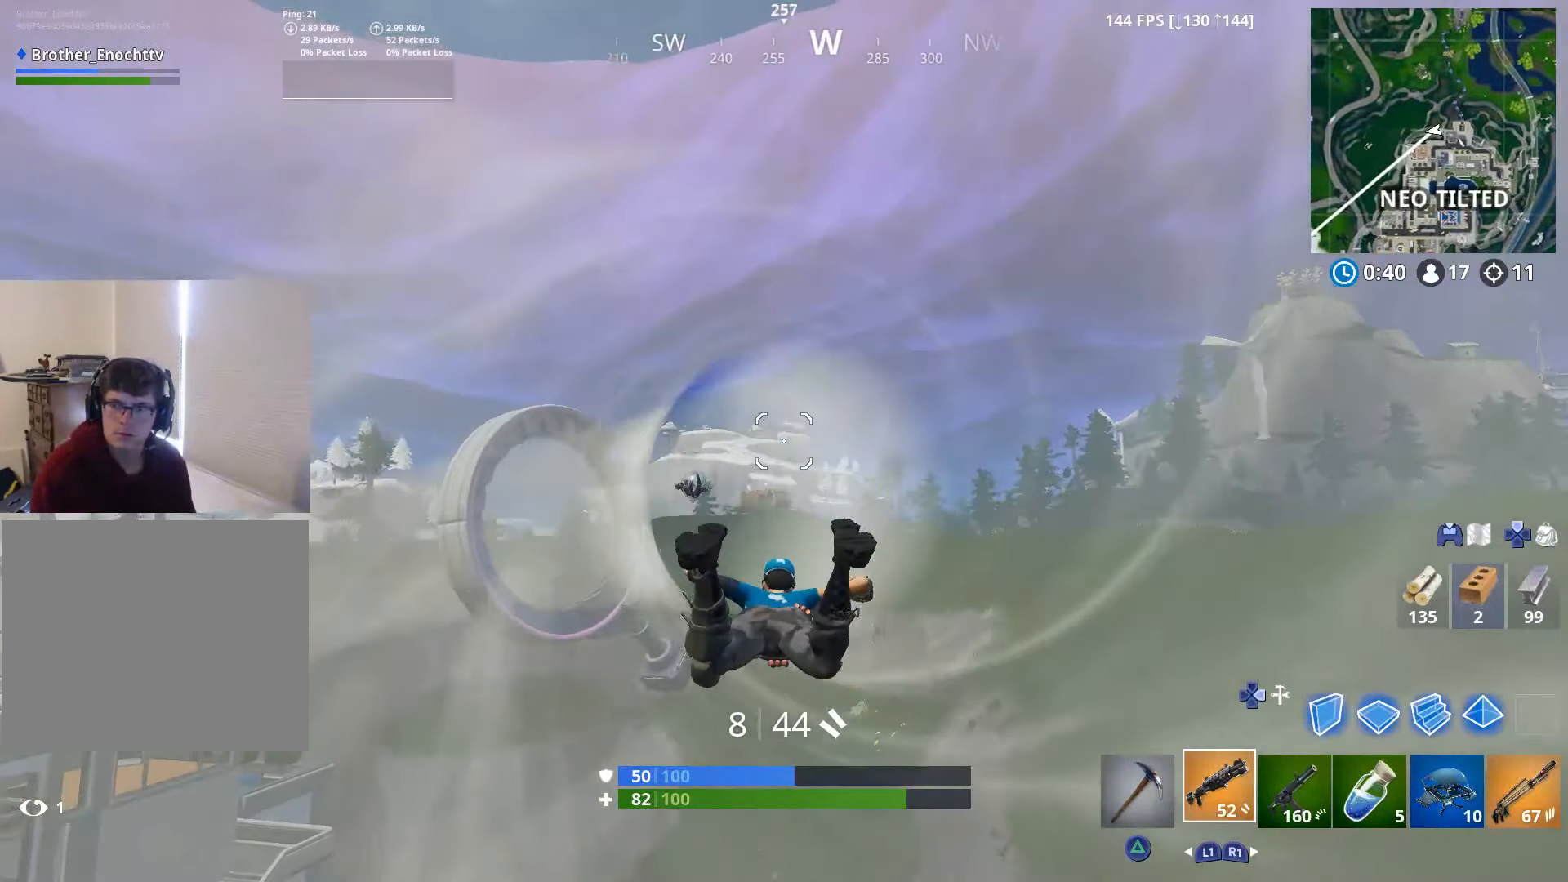
{"buttons": [], "left_stick": "center", "right_stick": "left", "events": []}
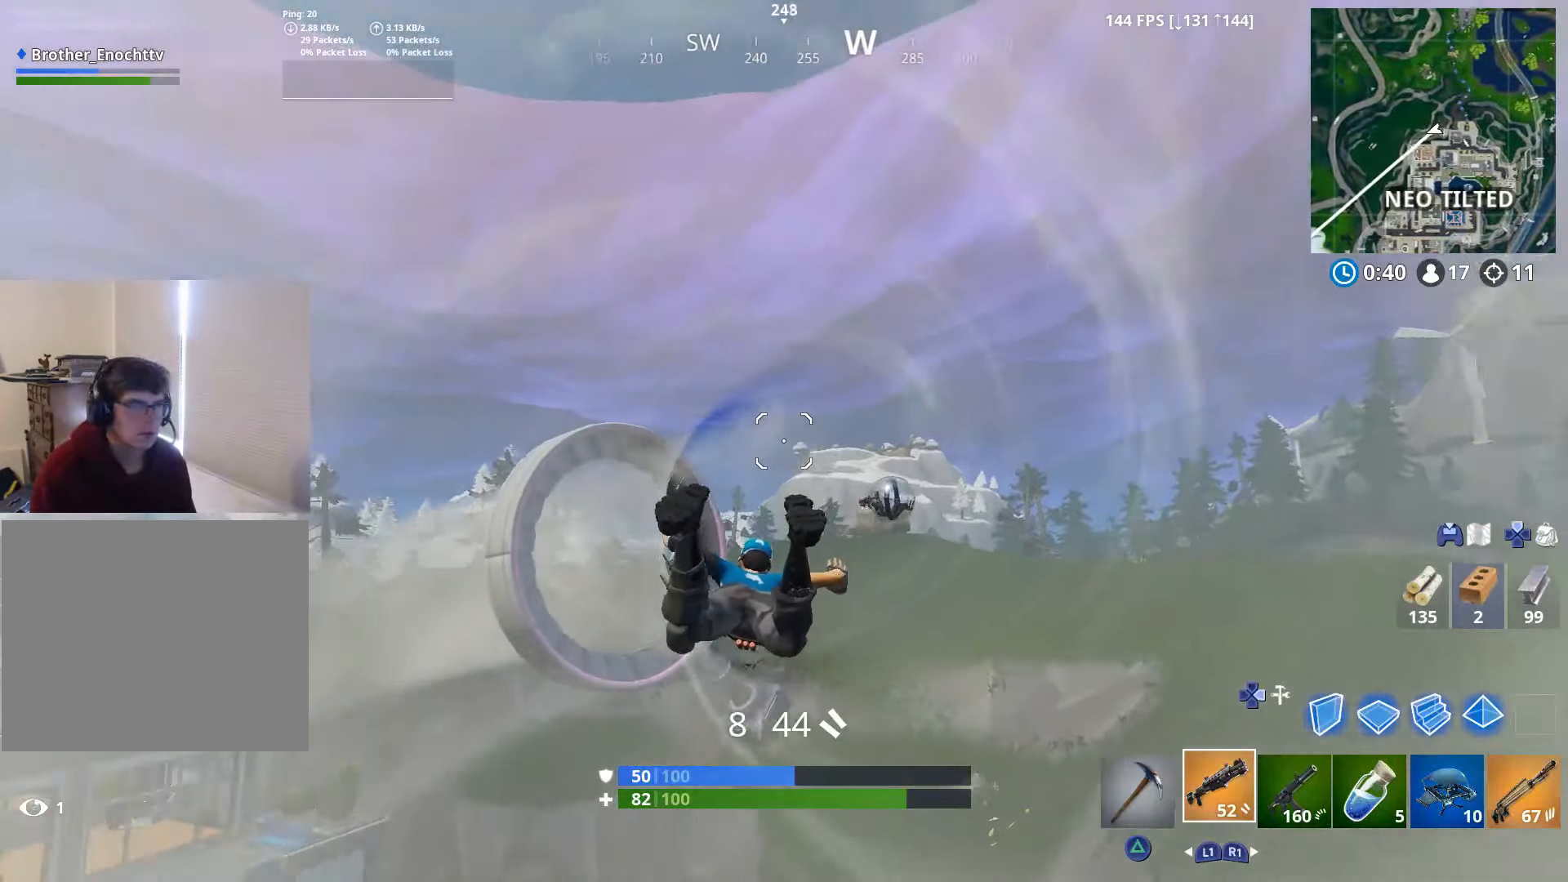
{"buttons": [], "left_stick": "right", "right_stick": "right", "events": [[100, "right_stick", "center"], [217, "right_stick", "down"], [467, "left_stick", "right"], [500, "right_stick", "right"]]}
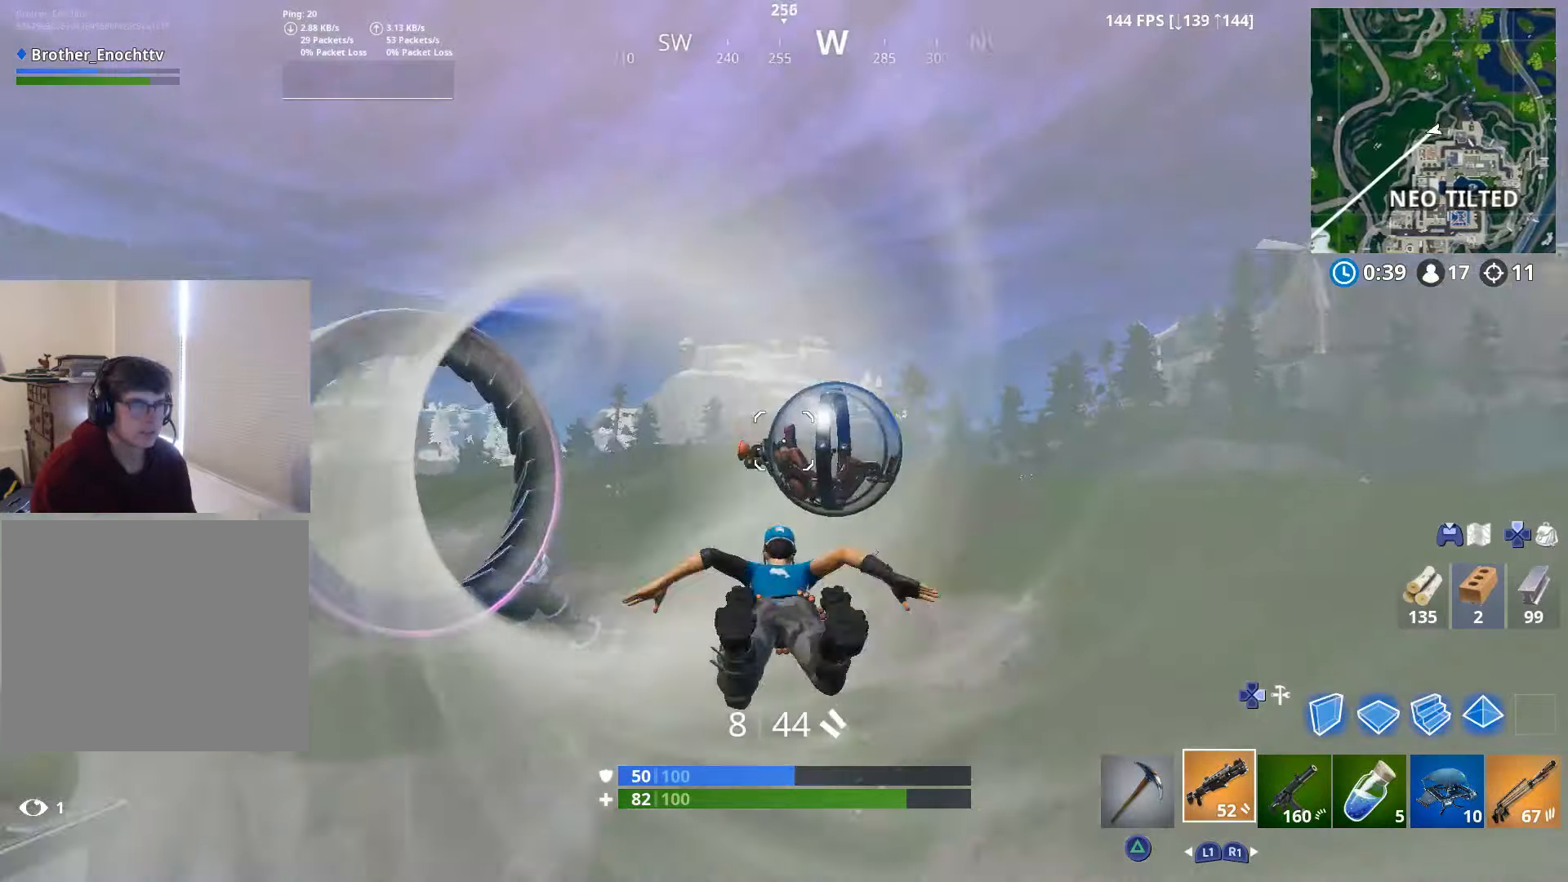
{"buttons": [], "left_stick": "up-left", "right_stick": "down-left", "events": [[17, "left_stick", "up-right"], [67, "right_stick", "center"], [117, "SQUARE", "down"], [250, "left_stick", "up-left"], [267, "SQUARE", "up"], [400, "right_stick", "down-left"]]}
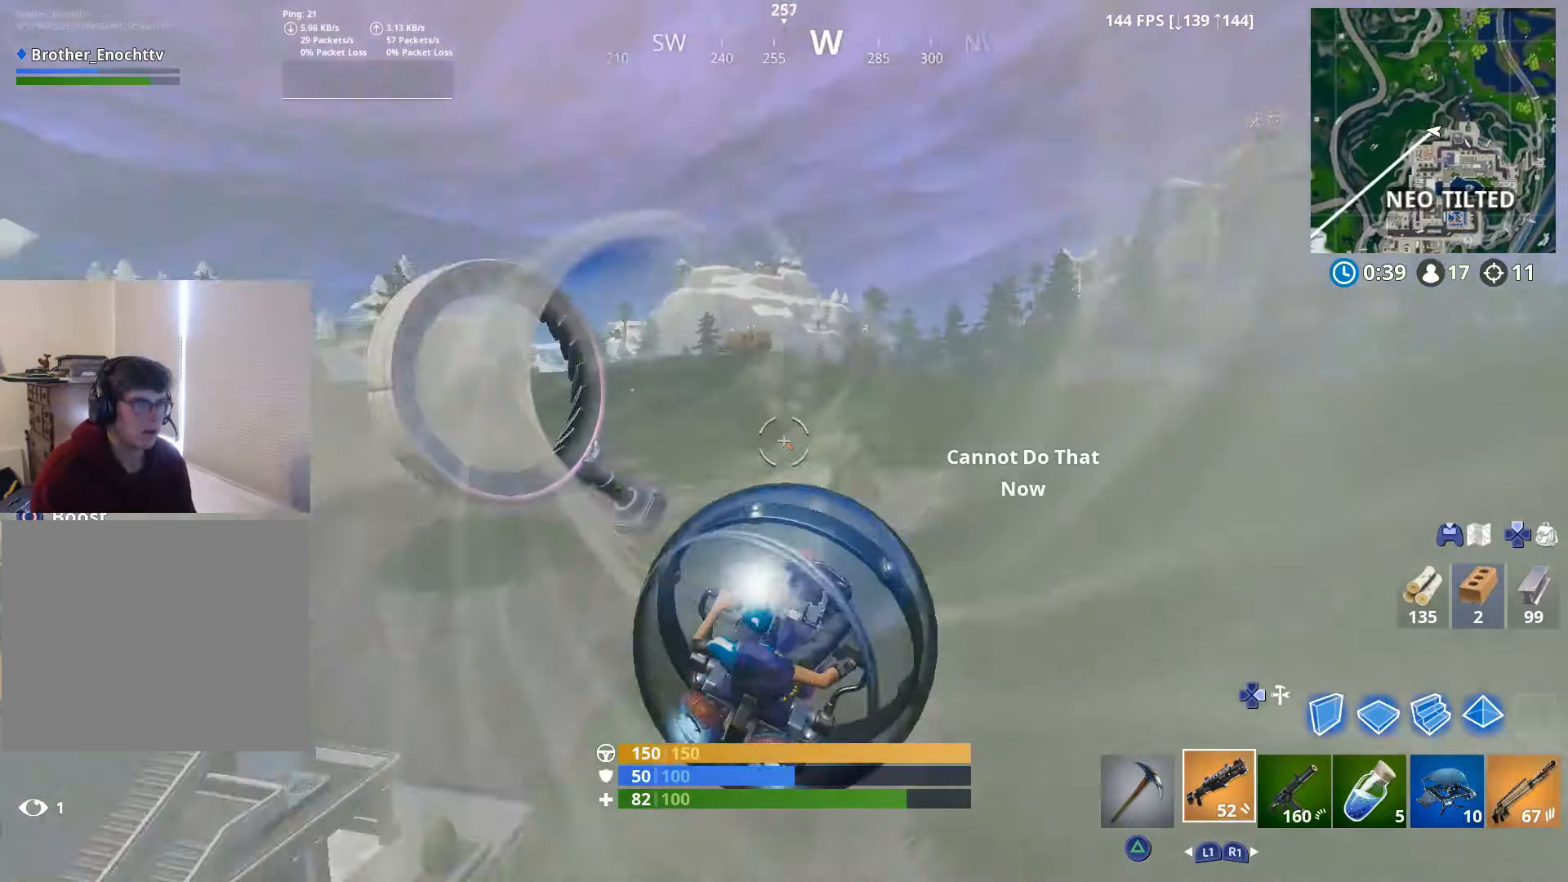
{"buttons": [], "left_stick": "up-right", "right_stick": "right", "events": [[50, "left_stick", "center"], [50, "right_stick", "center"], [100, "left_stick", "up"], [217, "left_stick", "up-right"], [450, "right_stick", "right"]]}
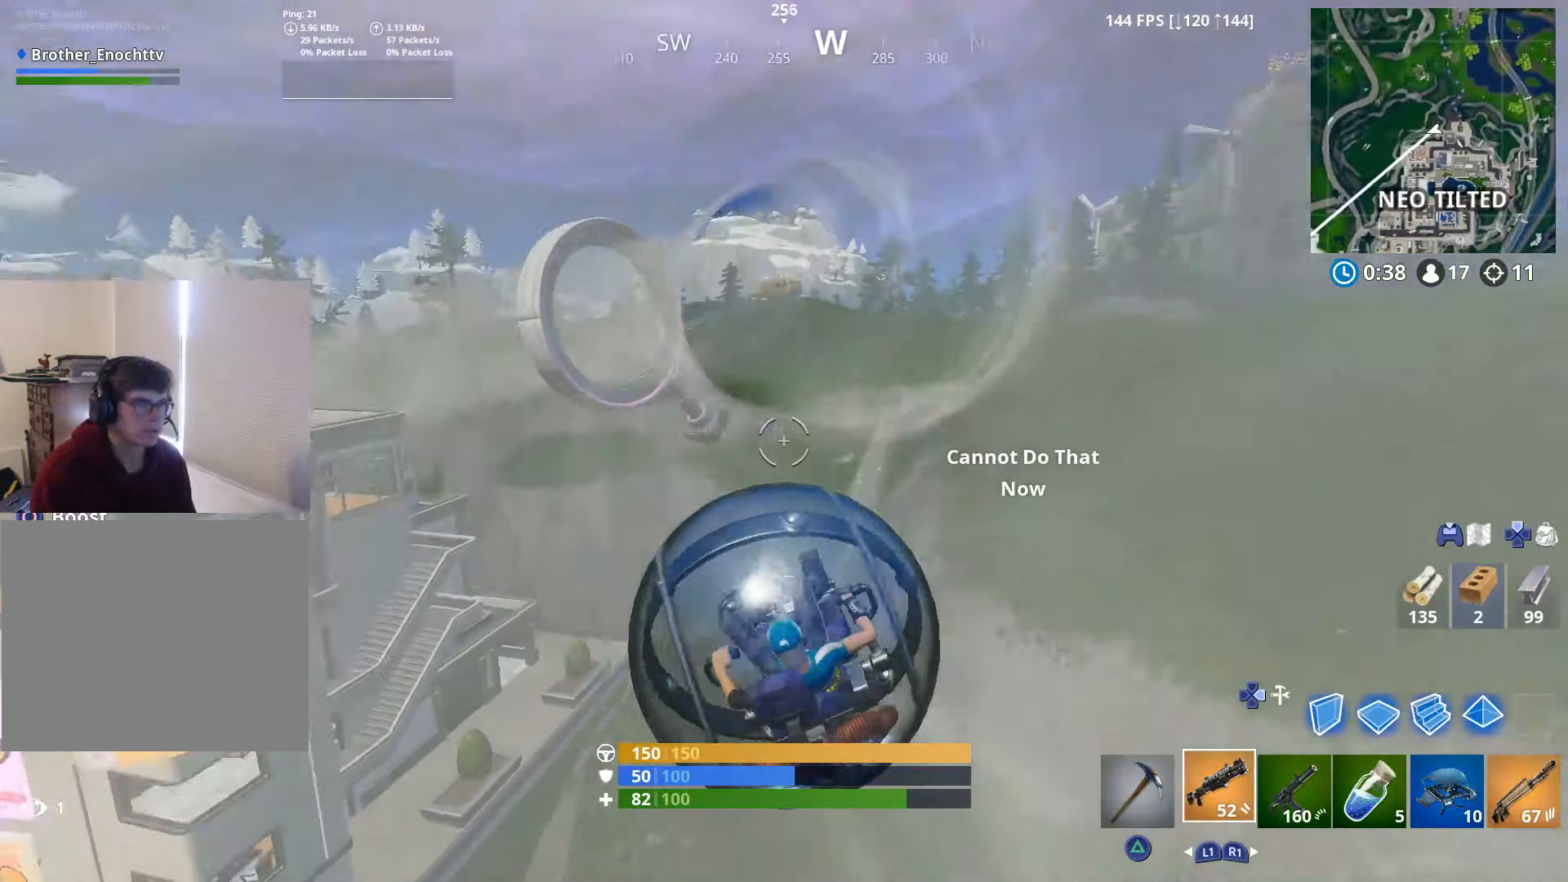
{"buttons": [], "left_stick": "up-left", "right_stick": "up-left", "events": [[300, "left_stick", "up-left"], [400, "right_stick", "up-left"]]}
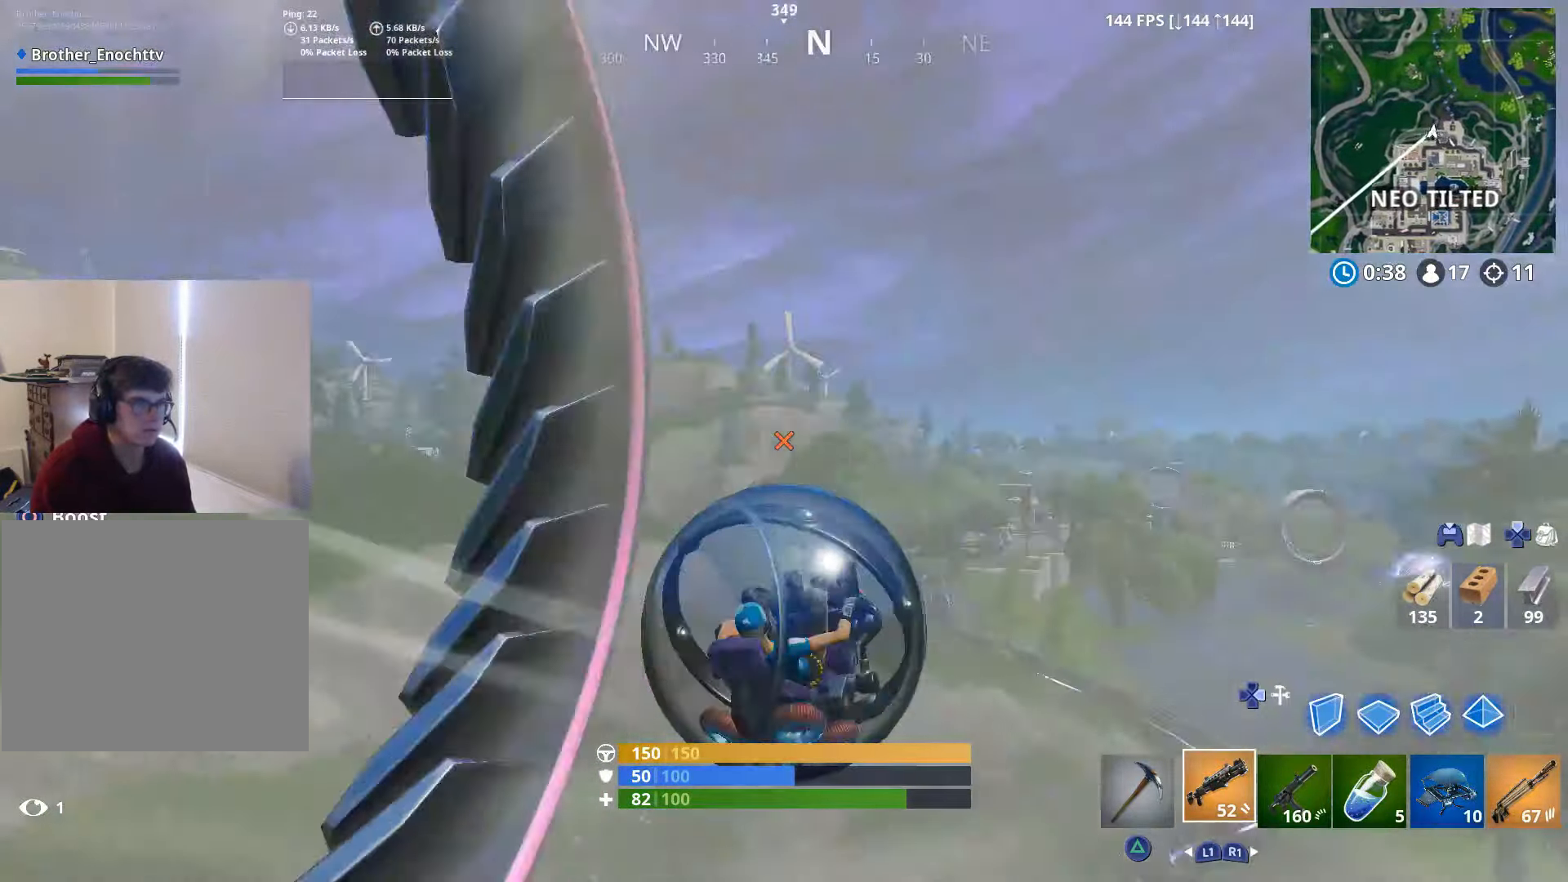
{"buttons": ["R2"], "left_stick": "right", "right_stick": "down", "events": [[50, "left_stick", "up-right"], [167, "left_stick", "right"], [200, "R2", "down"], [217, "right_stick", "right"], [400, "right_stick", "down"]]}
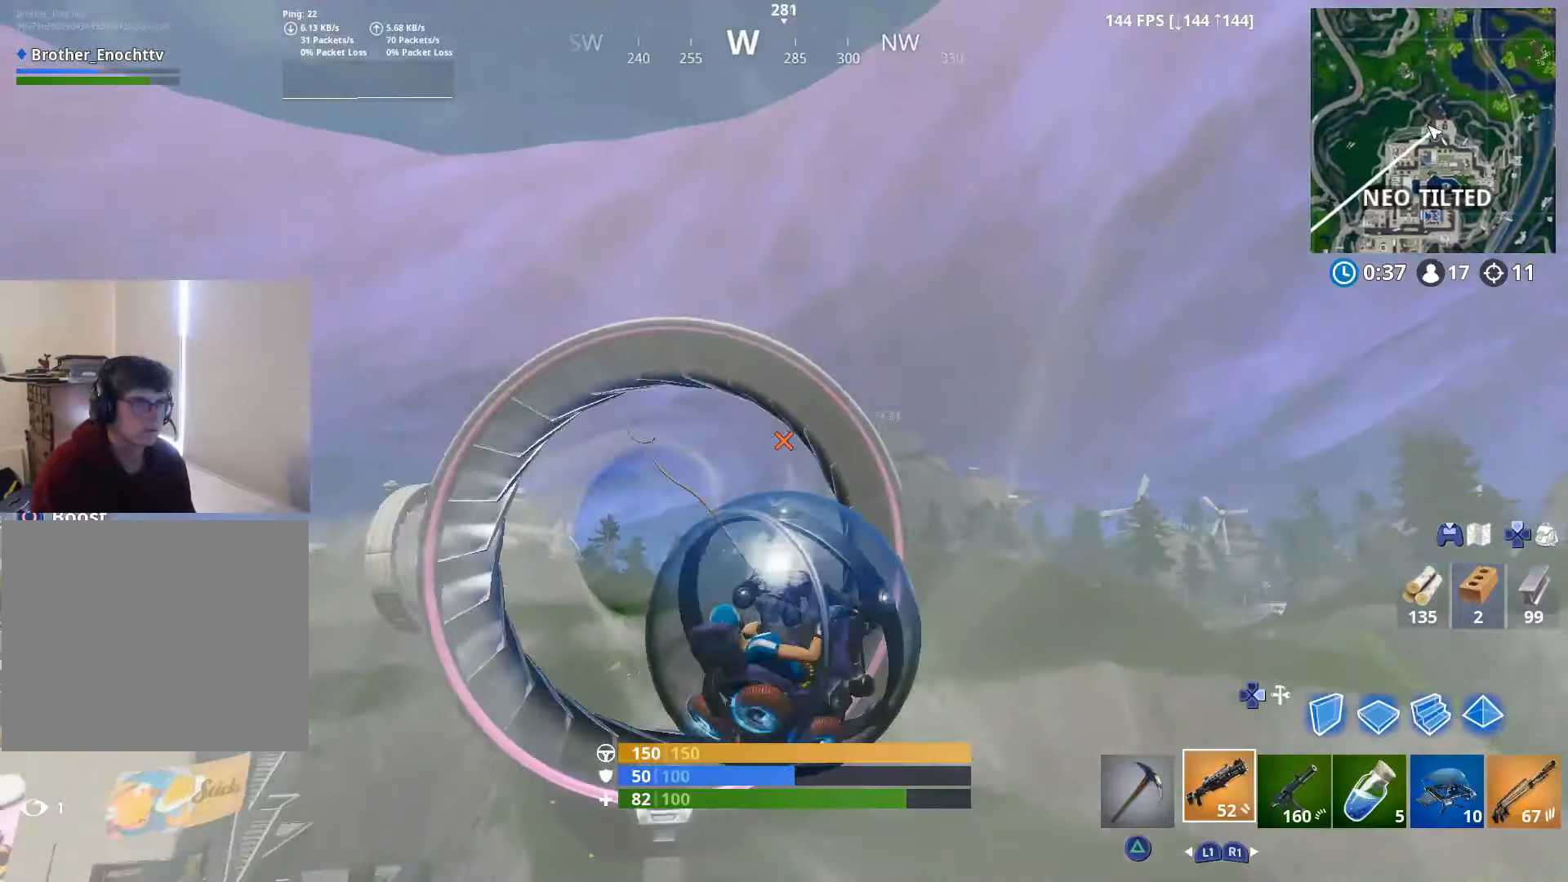
{"buttons": ["R2"], "left_stick": "right", "right_stick": "down", "events": [[117, "right_stick", "center"], [167, "R2", "up"], [200, "right_stick", "up"], [317, "right_stick", "center"], [367, "R2", "down"], [400, "right_stick", "down-left"], [467, "right_stick", "down"]]}
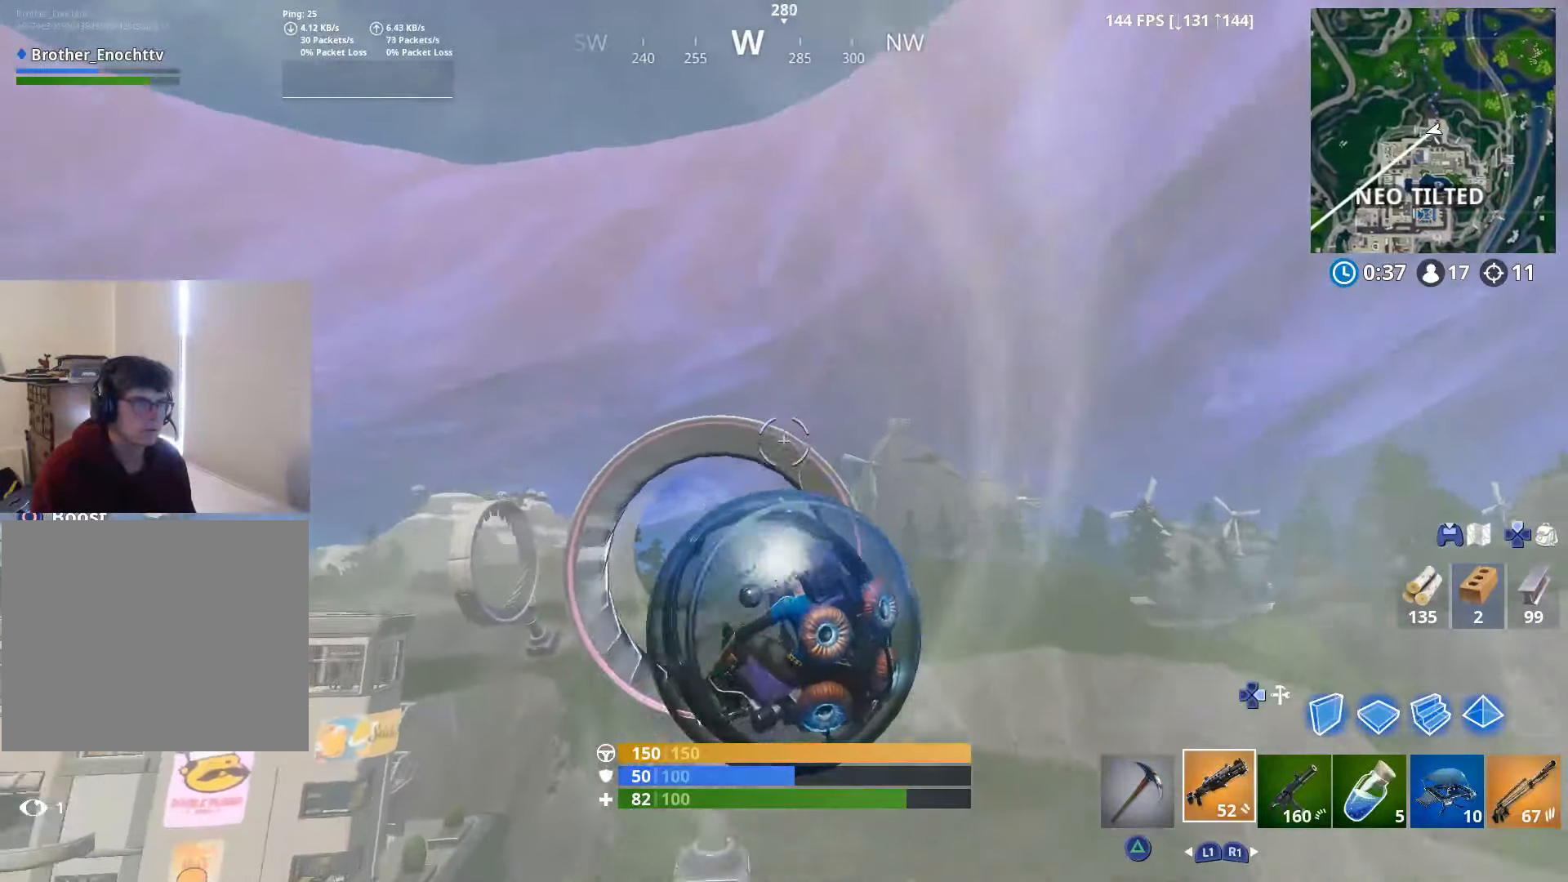
{"buttons": ["CROSS", "R2"], "left_stick": "right", "right_stick": "down-right", "events": [[117, "right_stick", "center"], [317, "right_stick", "down-right"], [500, "CROSS", "down"]]}
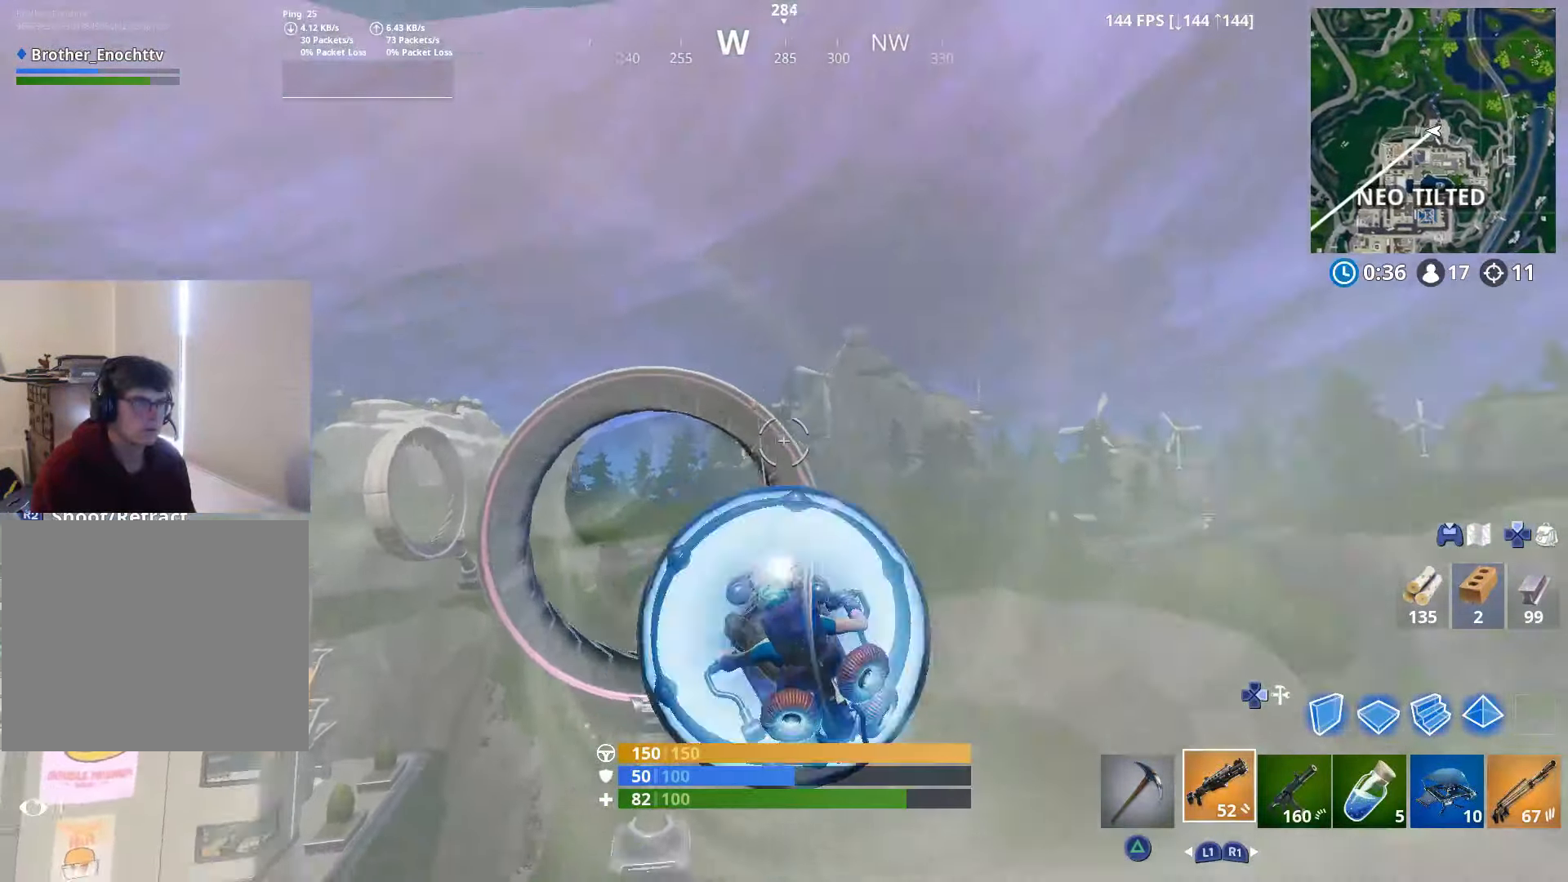
{"buttons": ["R2"], "left_stick": "right", "right_stick": "center", "events": [[167, "CROSS", "up"], [300, "right_stick", "down"], [400, "right_stick", "center"]]}
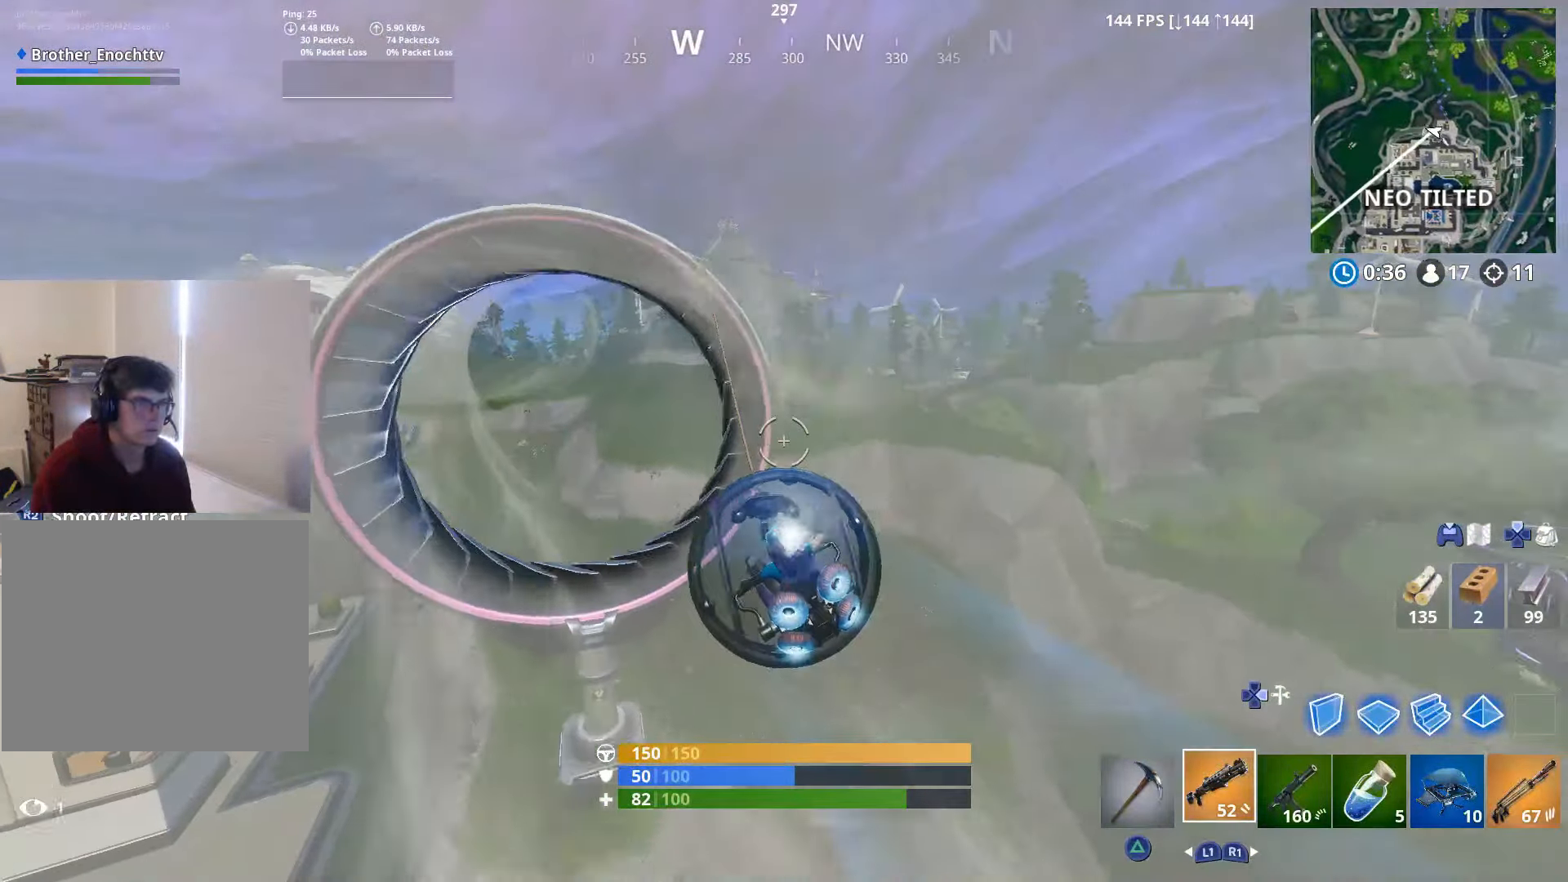
{"buttons": ["CROSS", "R2"], "left_stick": "up", "right_stick": "center", "events": [[100, "right_stick", "left"], [300, "left_stick", "up"], [400, "right_stick", "center"], [500, "CROSS", "down"]]}
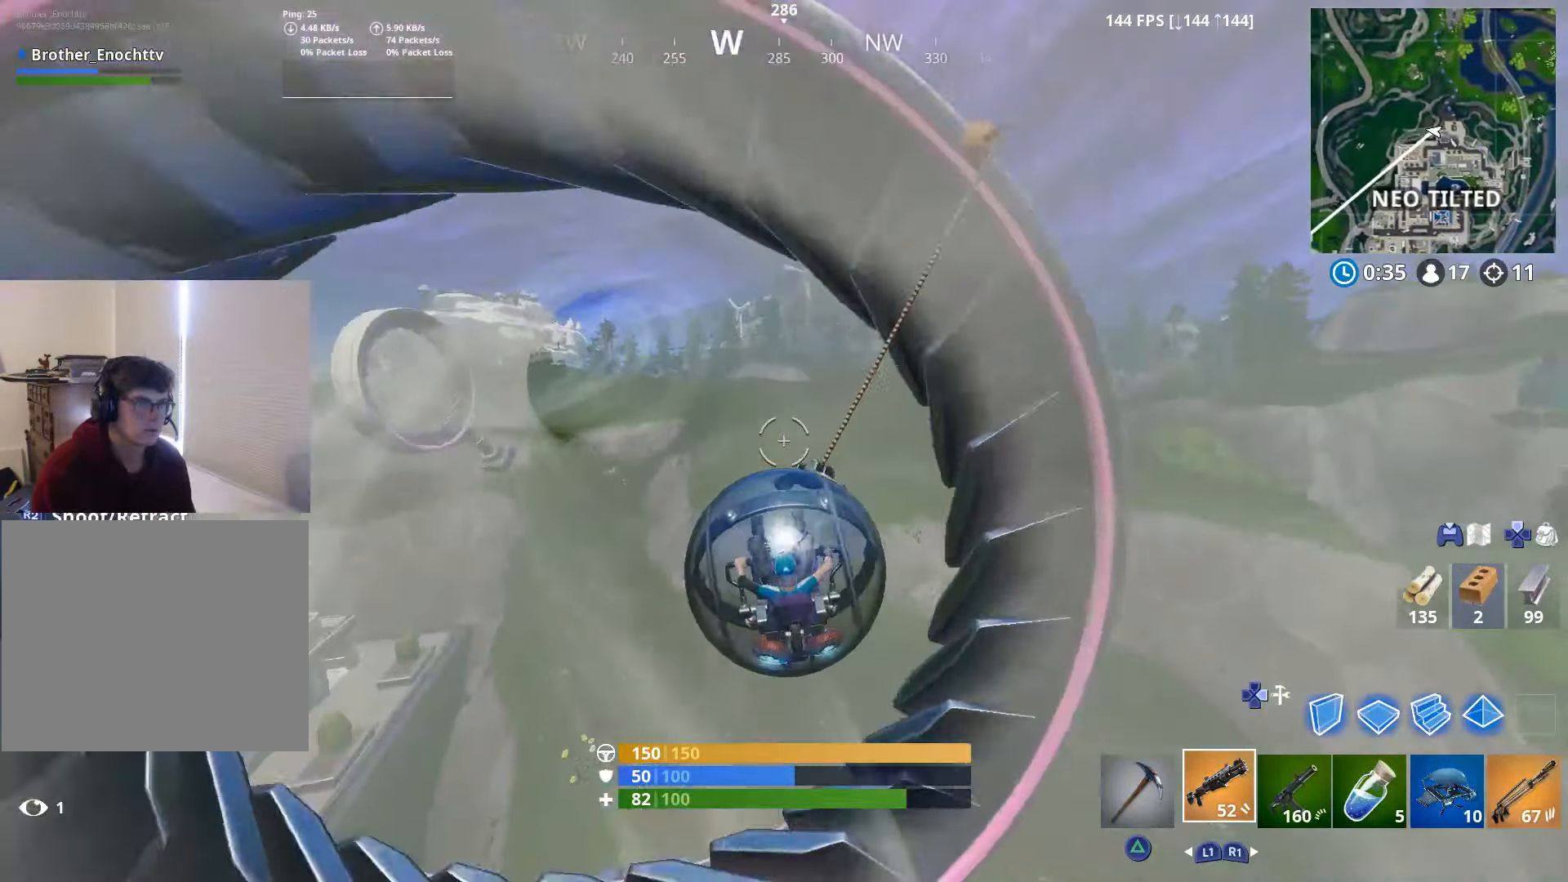
{"buttons": ["CROSS", "R2"], "left_stick": "up-right", "right_stick": "center", "events": [[50, "left_stick", "up-right"], [117, "CROSS", "up"], [200, "CROSS", "down"], [300, "CROSS", "up"], [400, "CROSS", "down"]]}
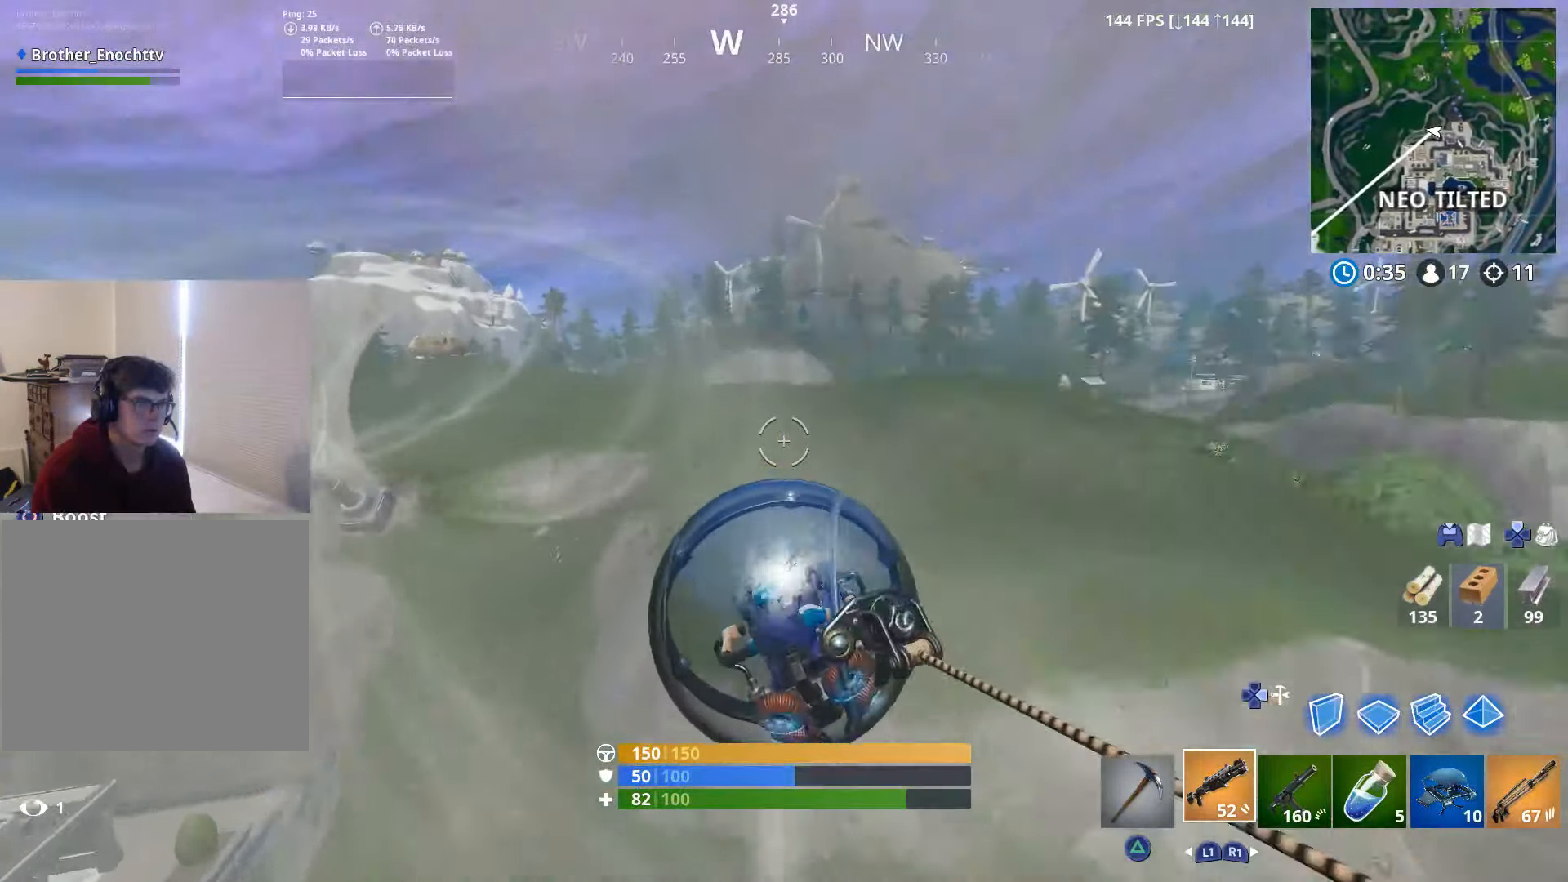
{"buttons": [], "left_stick": "up-right", "right_stick": "down", "events": [[17, "R2", "up"], [50, "CROSS", "up"], [200, "CROSS", "down"], [200, "right_stick", "down-right"], [250, "right_stick", "right"], [300, "CROSS", "up"], [367, "CROSS", "down"], [400, "right_stick", "down"], [500, "CROSS", "up"]]}
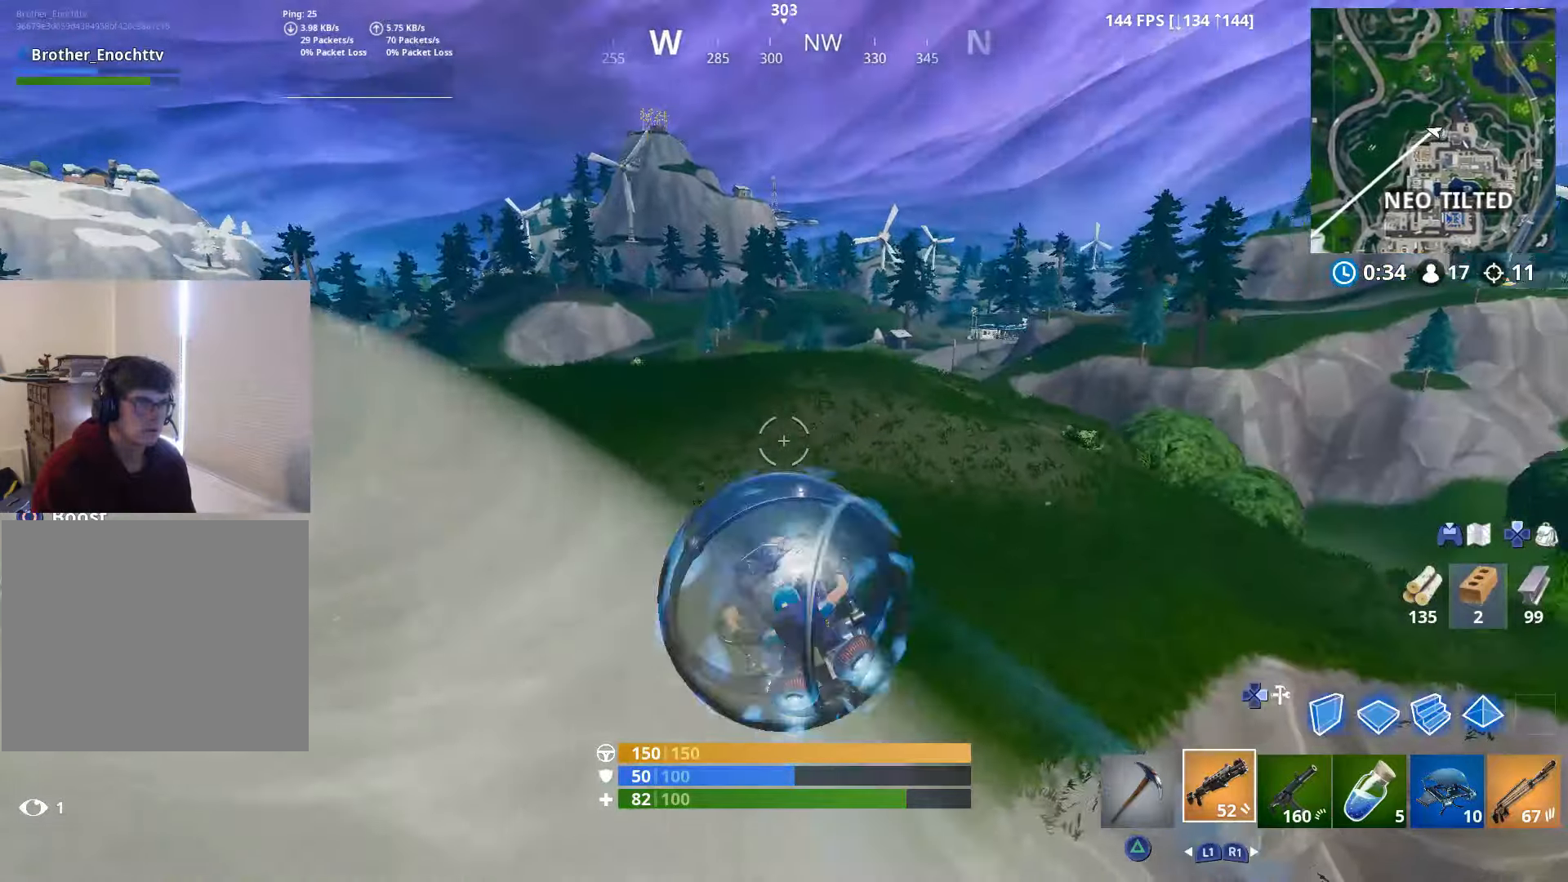
{"buttons": ["R2"], "left_stick": "up", "right_stick": "down", "events": [[167, "right_stick", "right"], [200, "CROSS", "down"], [300, "R2", "down"], [317, "right_stick", "center"], [350, "CROSS", "up"], [400, "left_stick", "up"], [450, "right_stick", "down"]]}
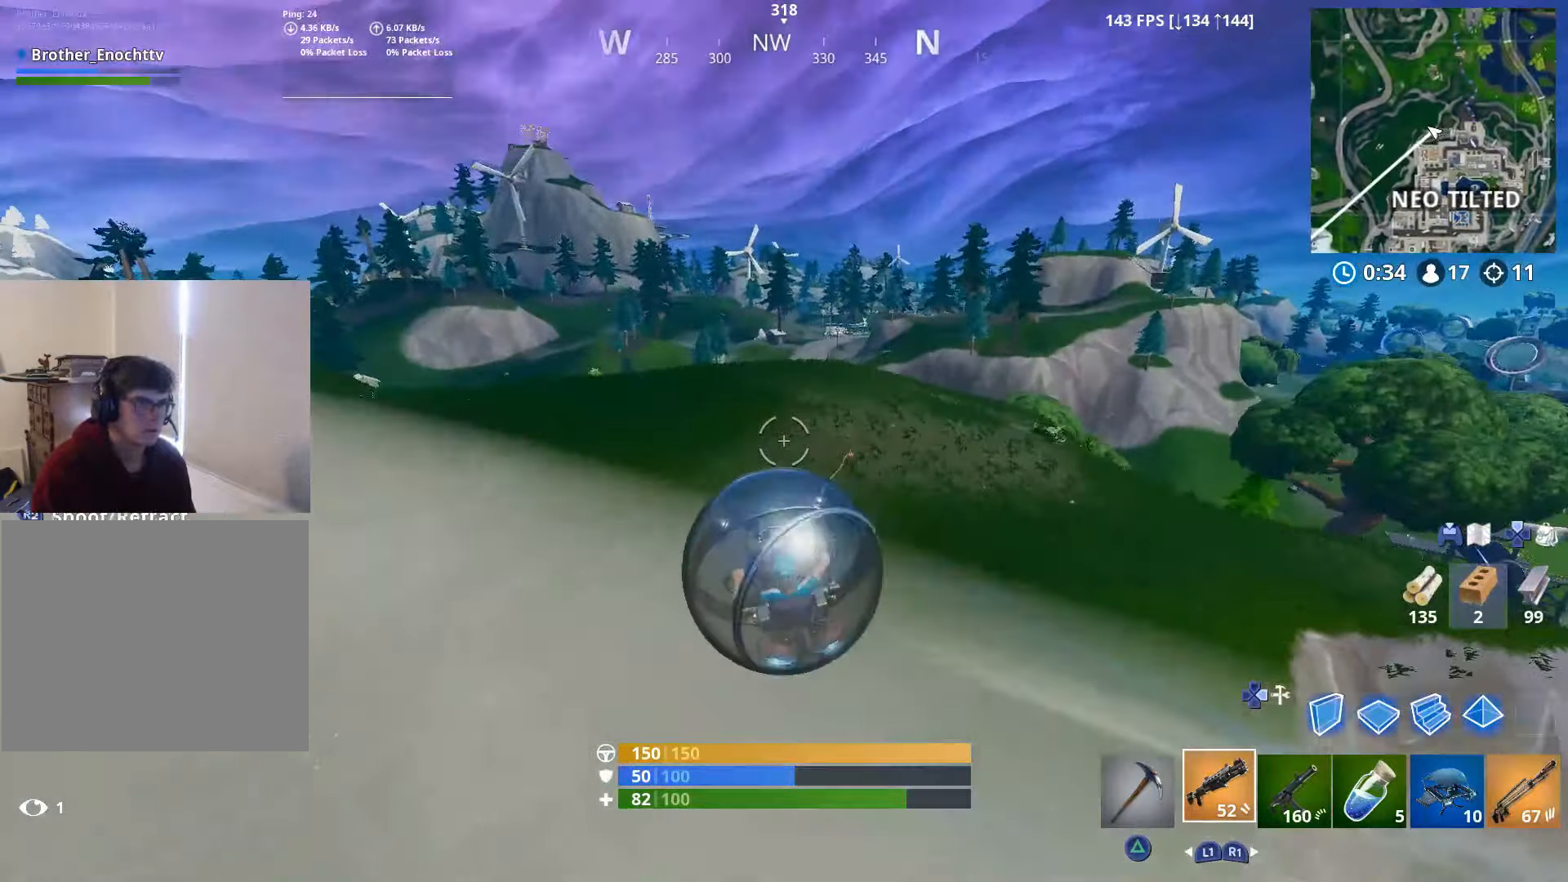
{"buttons": ["R2"], "left_stick": "up", "right_stick": "left", "events": [[250, "right_stick", "left"]]}
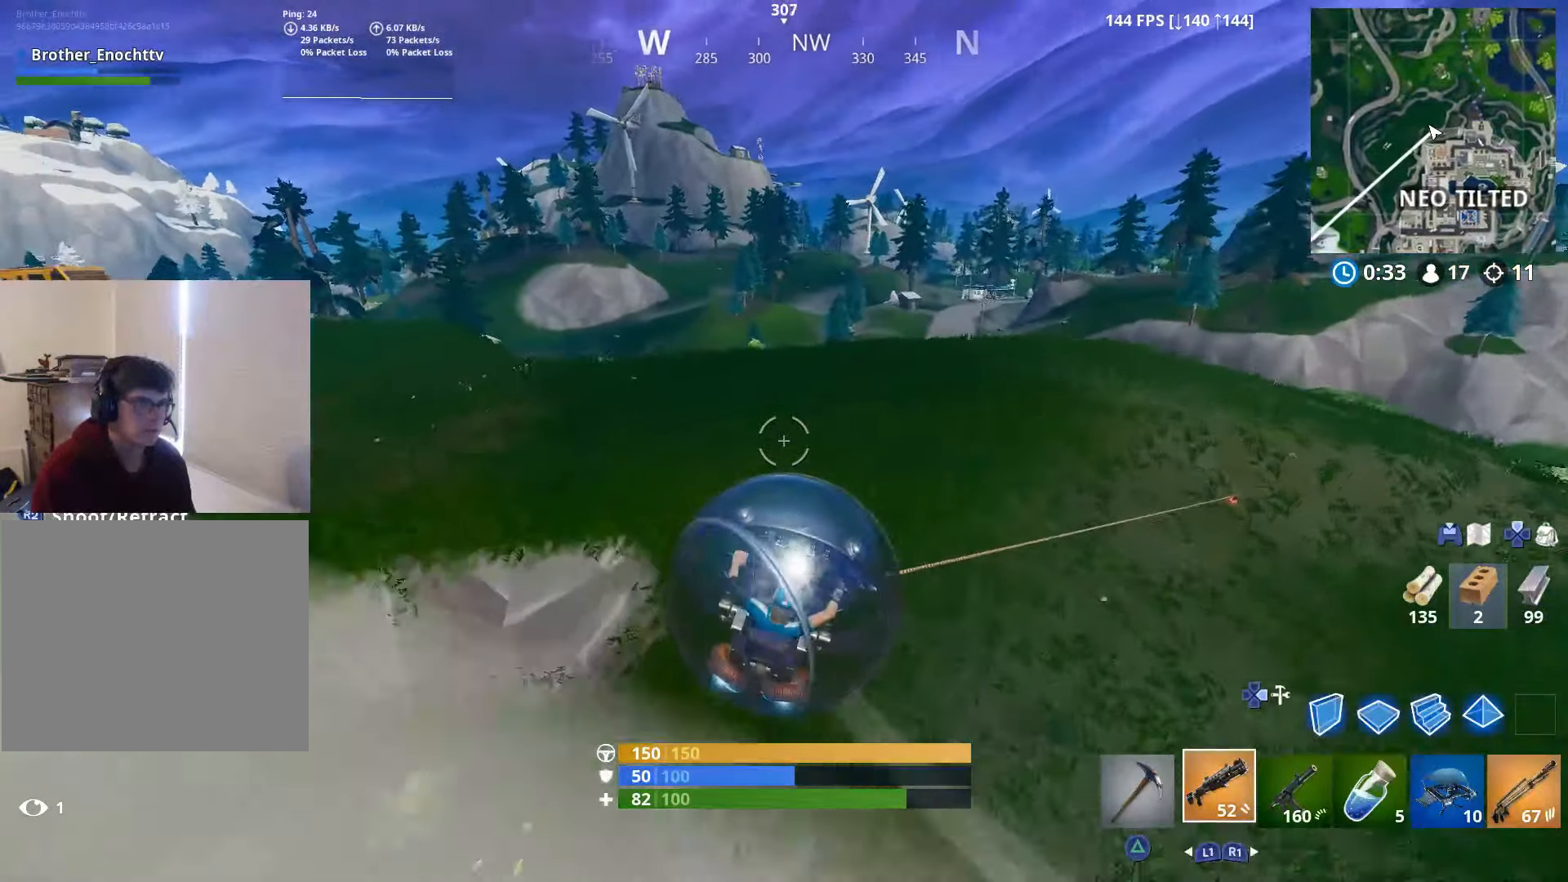
{"buttons": [], "left_stick": "up", "right_stick": "left", "events": [[117, "right_stick", "center"], [350, "R2", "up"], [367, "right_stick", "left"]]}
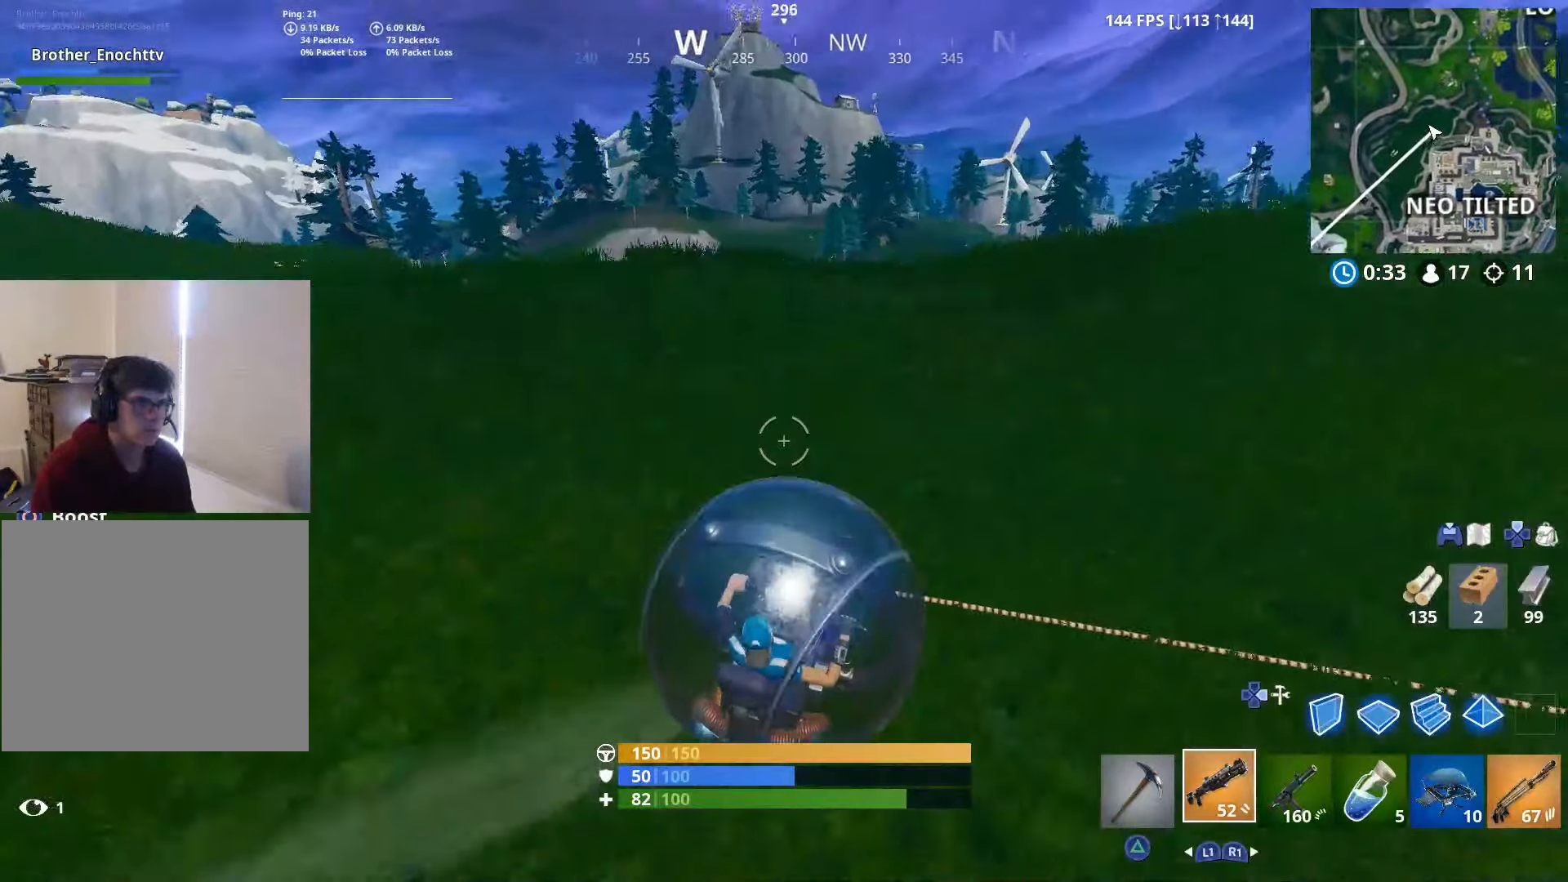
{"buttons": [], "left_stick": "up", "right_stick": "center", "events": [[100, "right_stick", "center"], [150, "CROSS", "down"], [250, "CROSS", "up"]]}
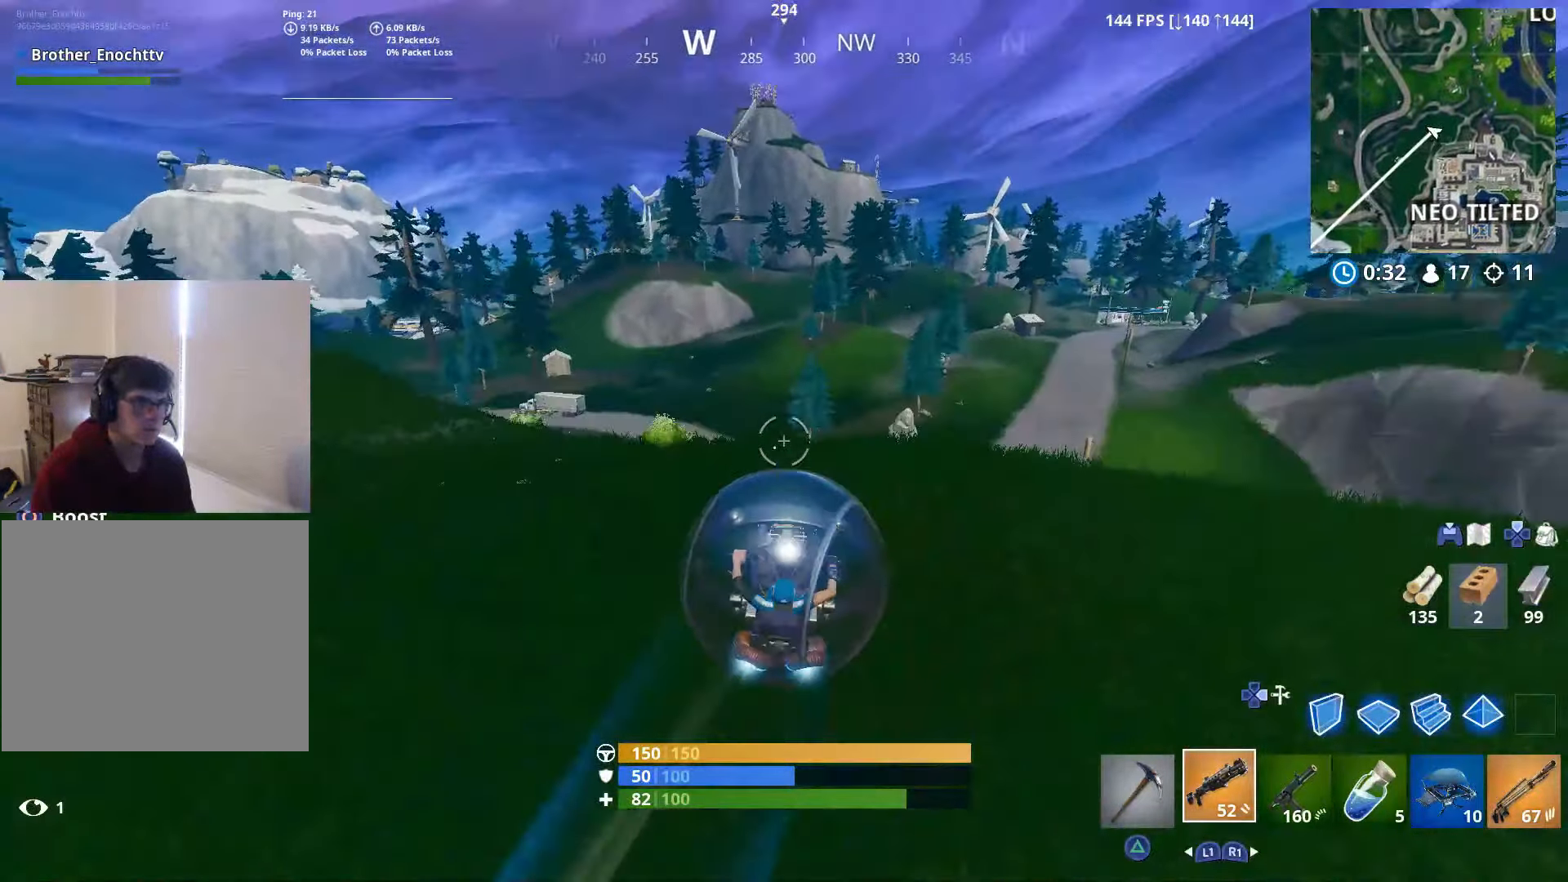
{"buttons": [], "left_stick": "up", "right_stick": "right", "events": [[17, "right_stick", "right"]]}